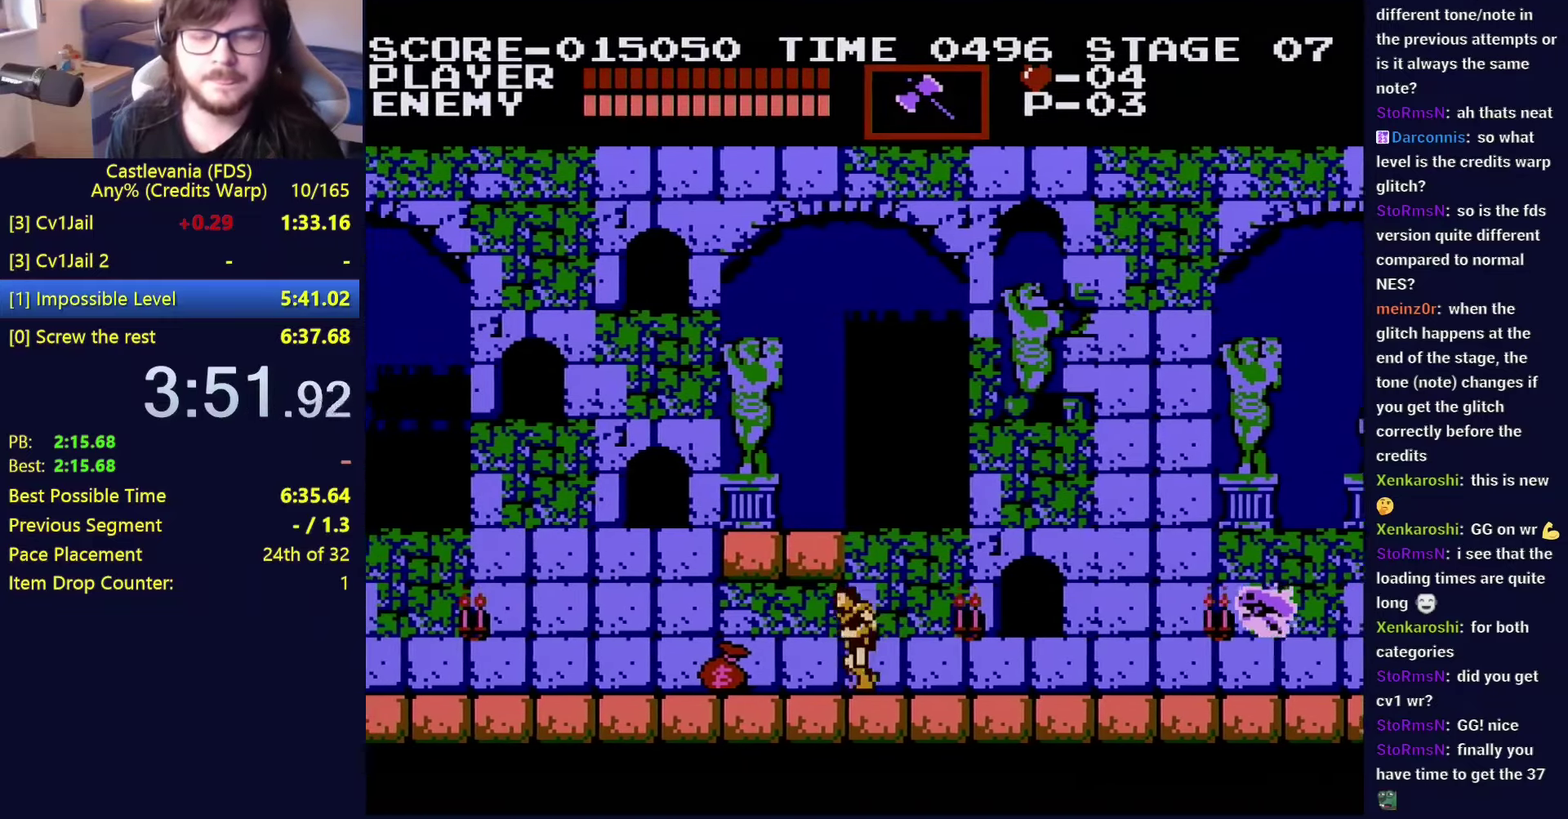
Gameplay with a controller (Nintendo layout); each line is a JSON object with the inputs held at the frame after it. "events" lists button and stick changes between this image and that frame as [ms after this image, input, new state], when the widget could be followed in between. Not read: L3 R3.
{"buttons": ["DPAD_LEFT"], "events": []}
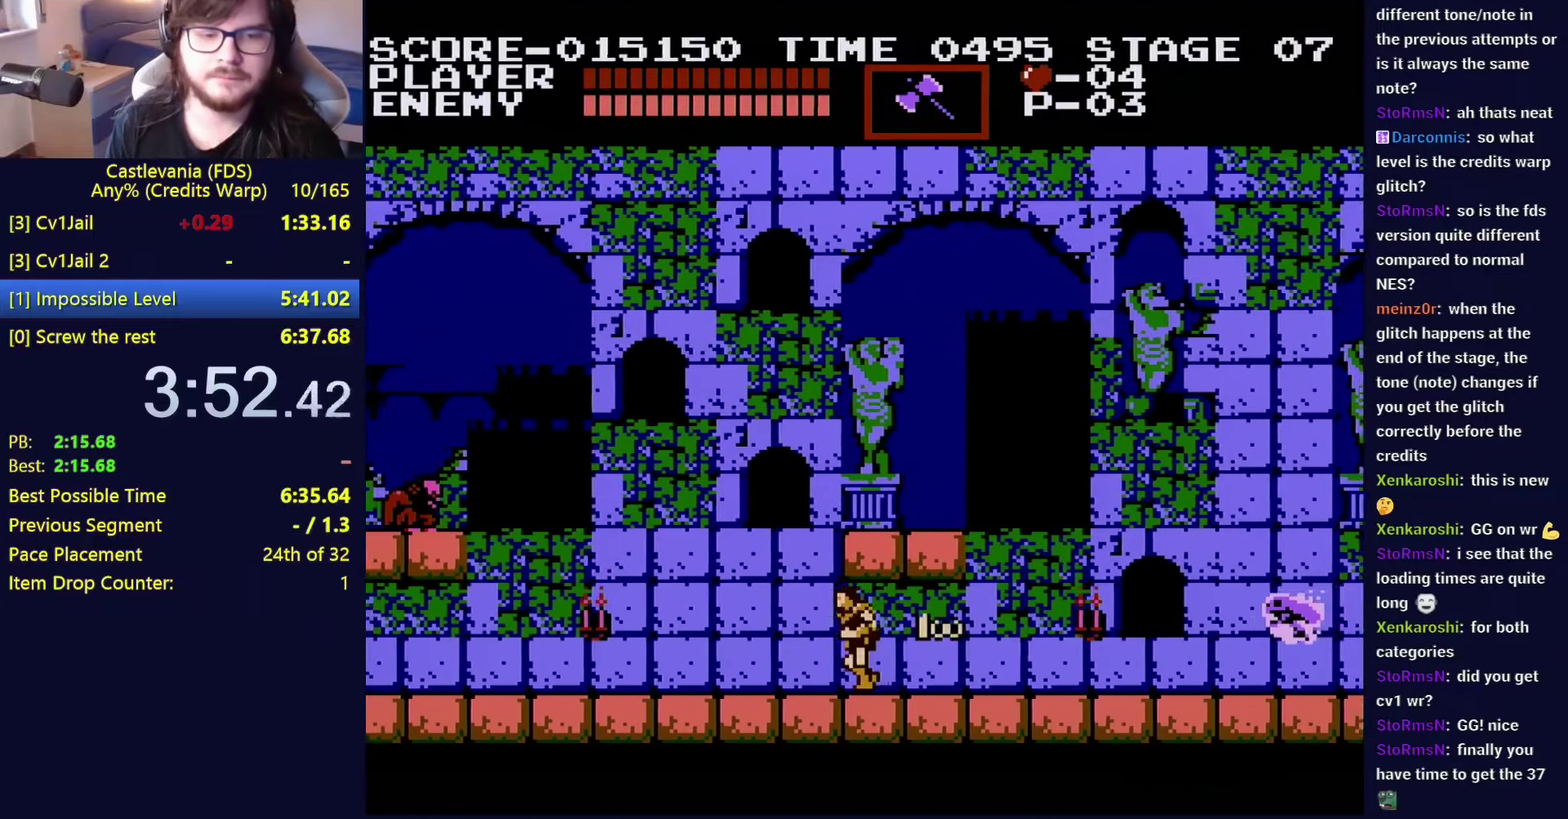
{"buttons": ["DPAD_LEFT"], "events": []}
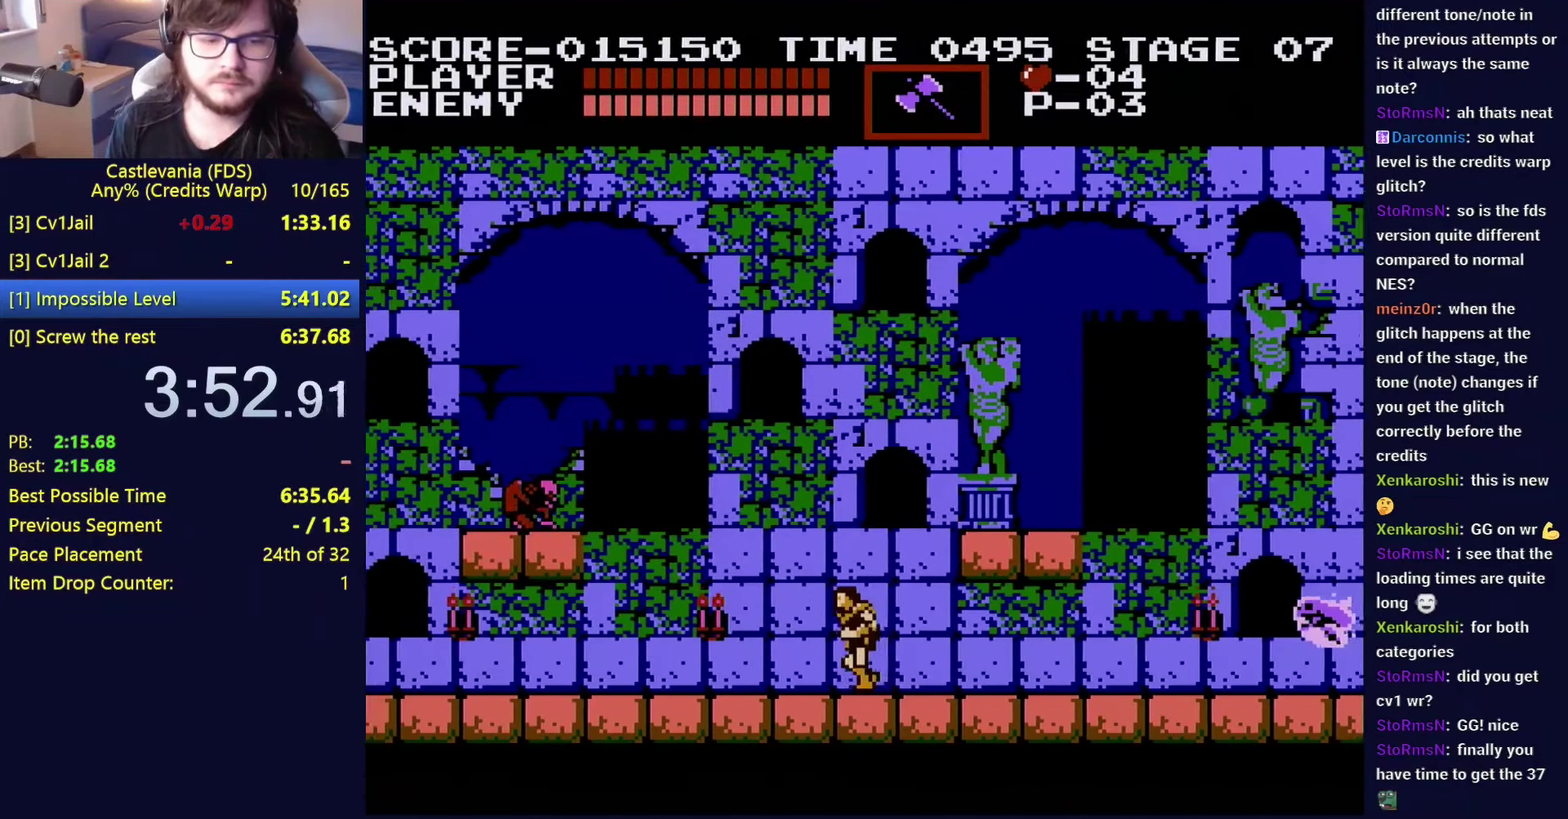
{"buttons": ["DPAD_LEFT"], "events": []}
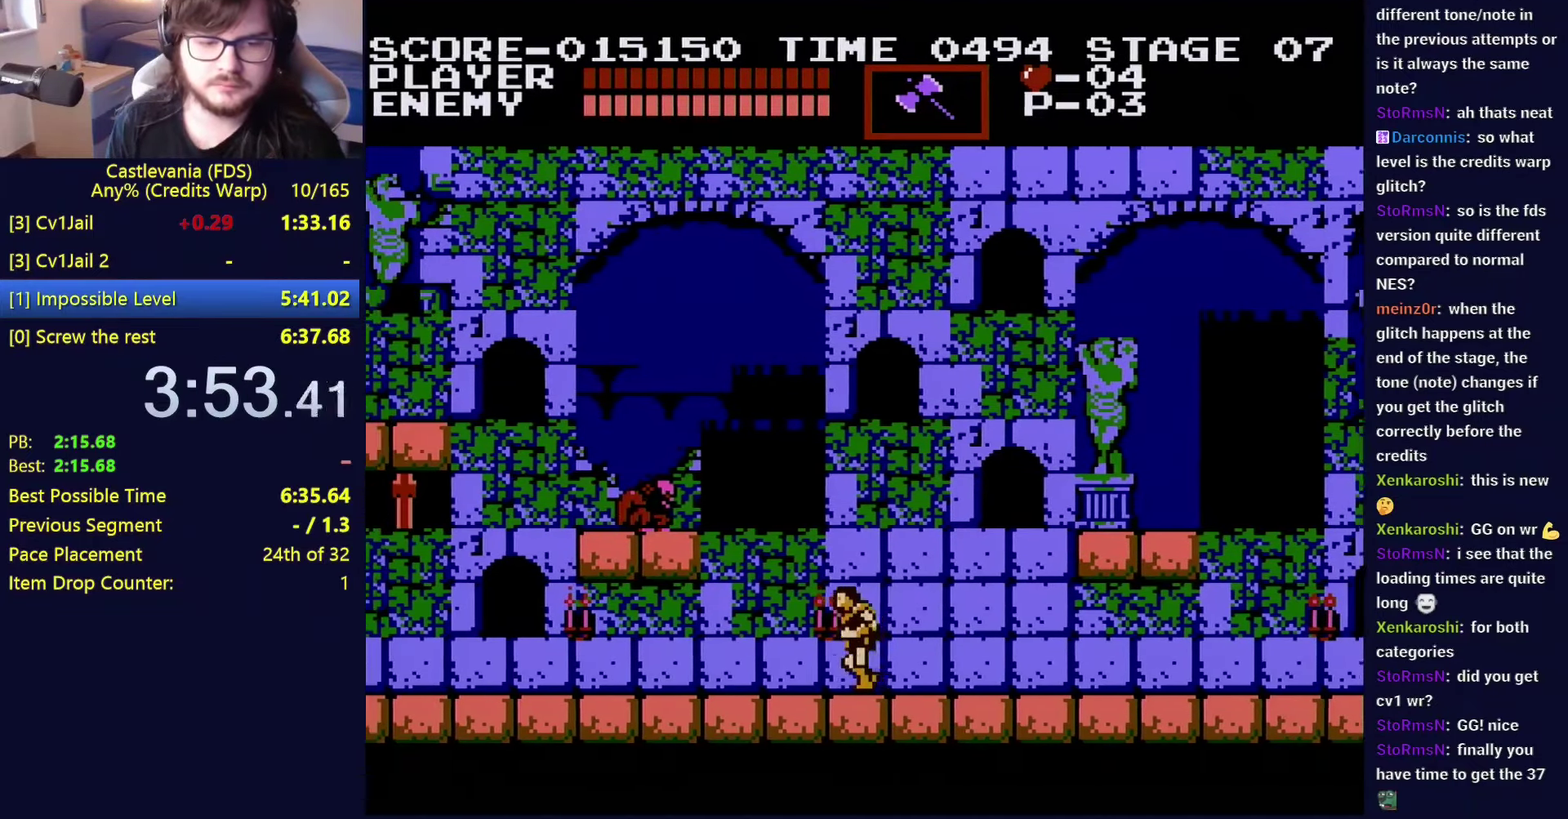
{"buttons": ["DPAD_LEFT"], "events": []}
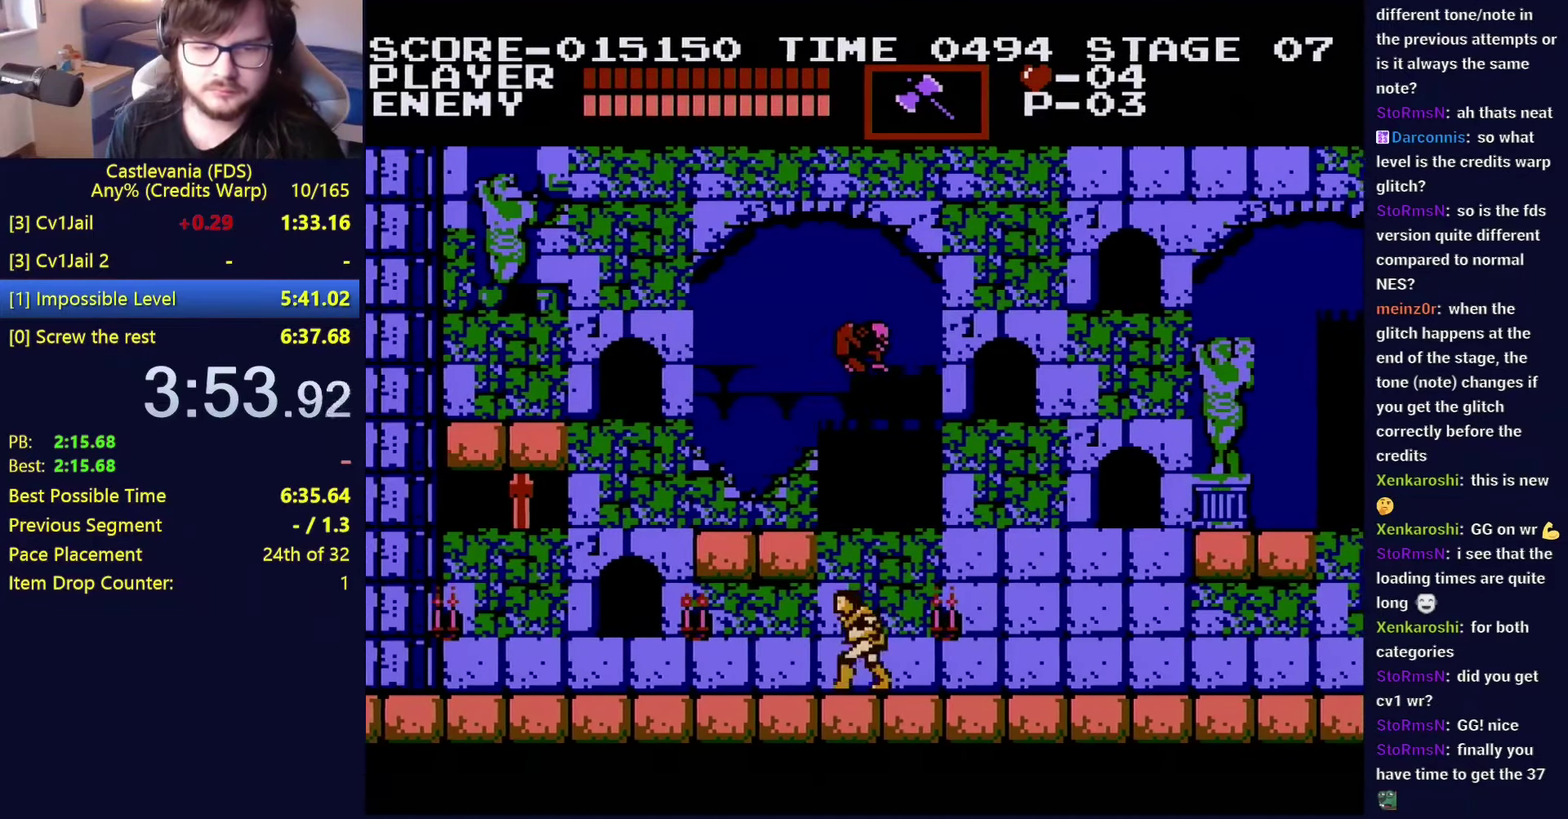
{"buttons": ["DPAD_LEFT"], "events": [[117, "DPAD_LEFT", "up"], [134, "DPAD_RIGHT", "down"], [150, "A", "down"], [200, "DPAD_RIGHT", "up"], [234, "A", "up"], [434, "DPAD_LEFT", "down"]]}
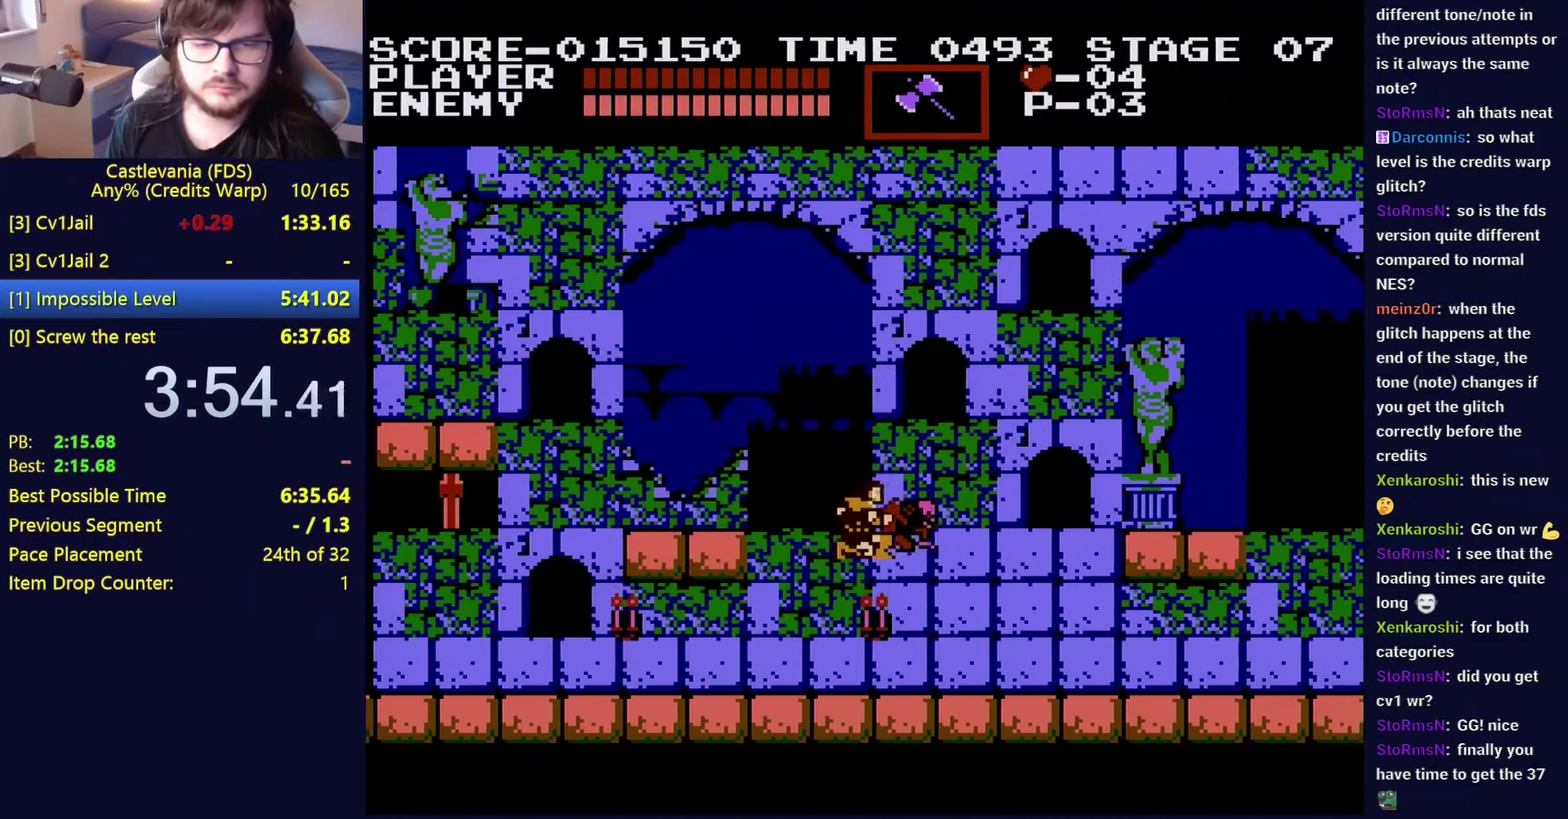
{"buttons": ["DPAD_LEFT"], "events": []}
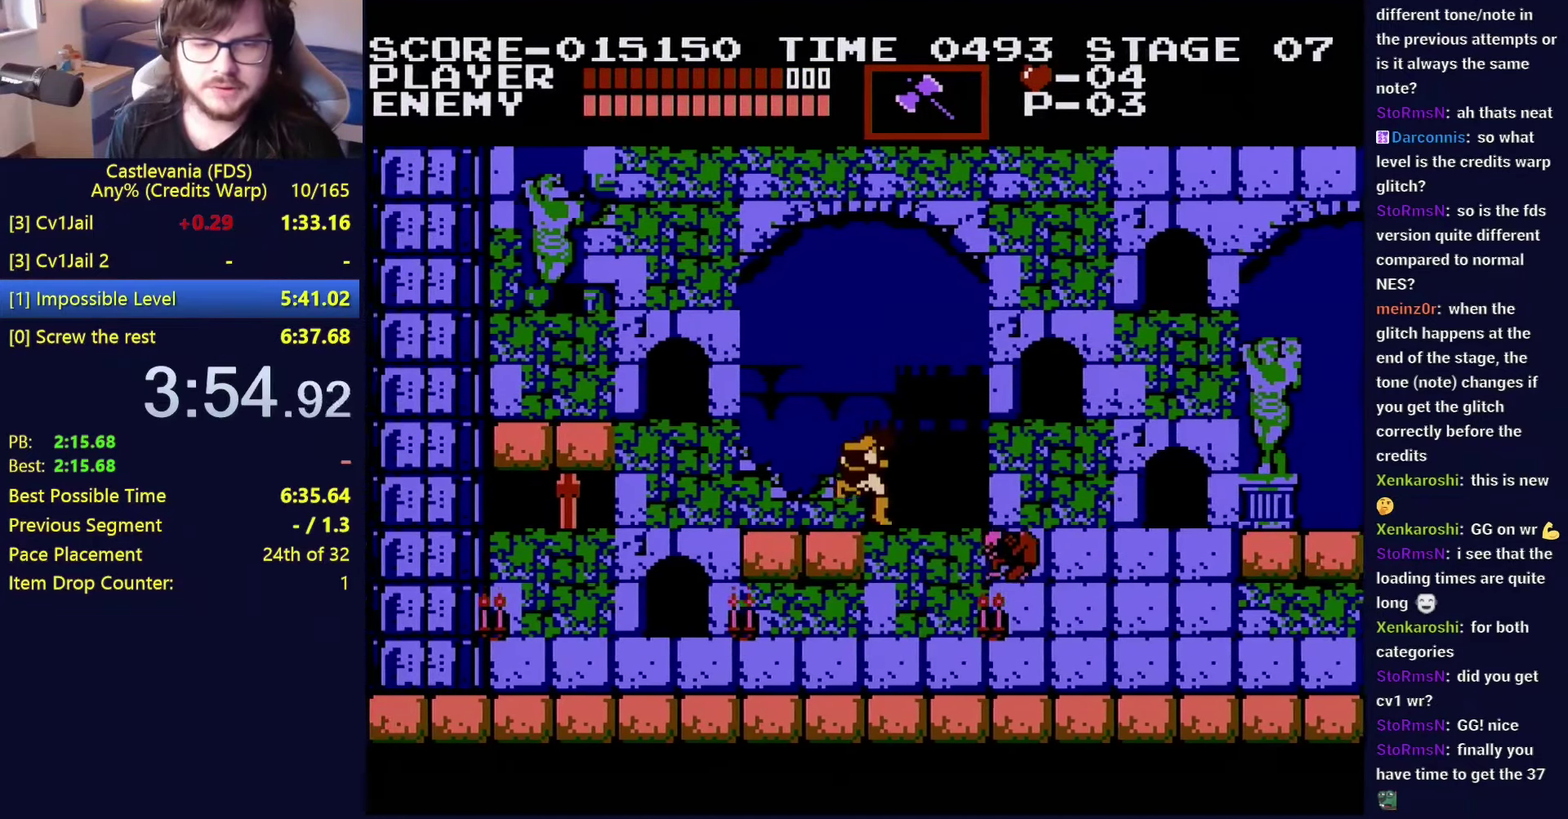
{"buttons": ["DPAD_LEFT"], "events": []}
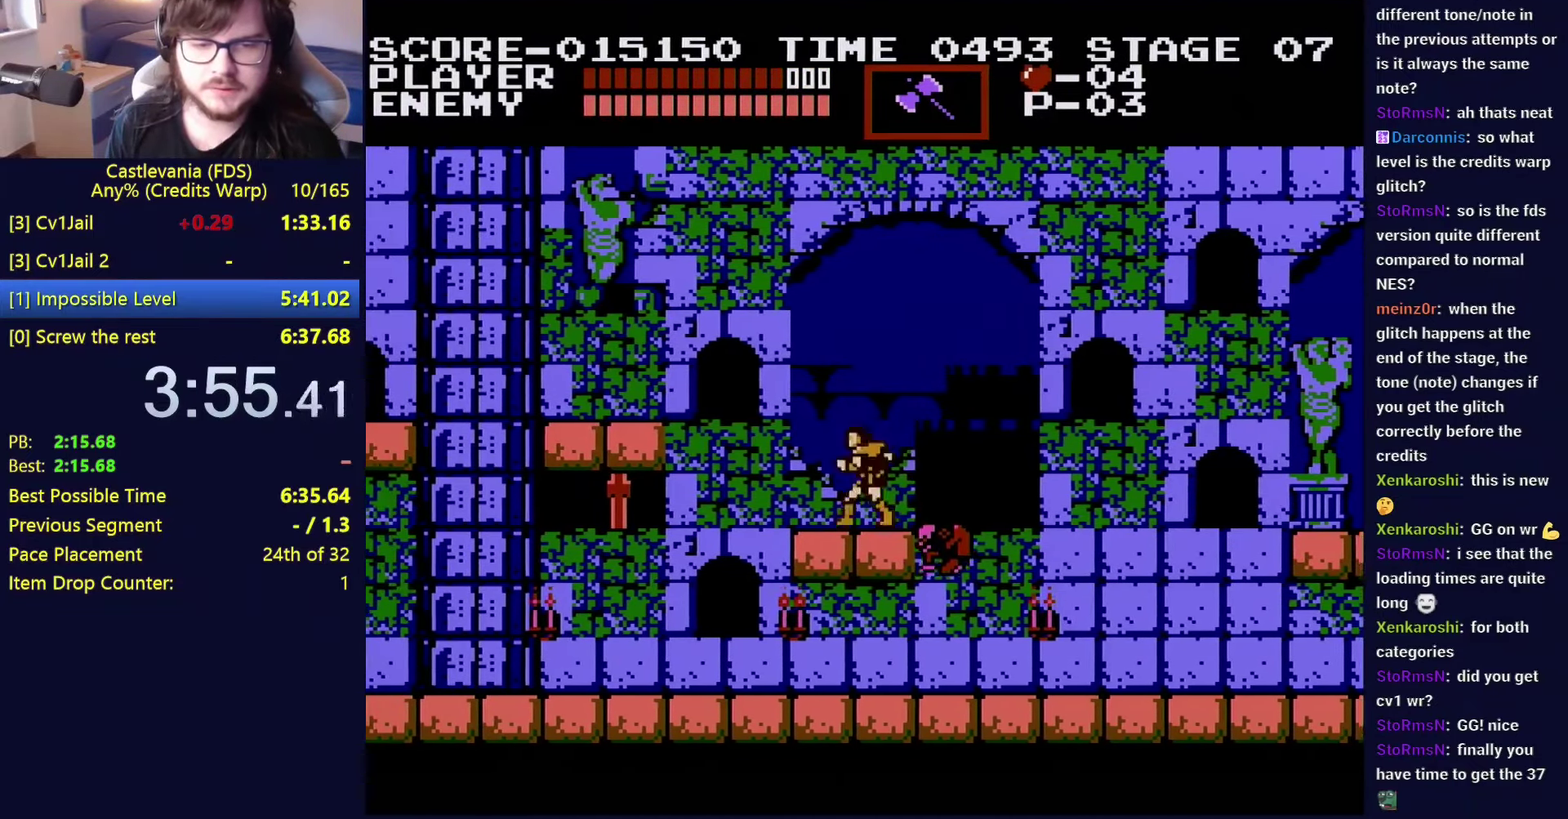
{"buttons": ["A", "DPAD_LEFT"], "events": [[400, "A", "down"]]}
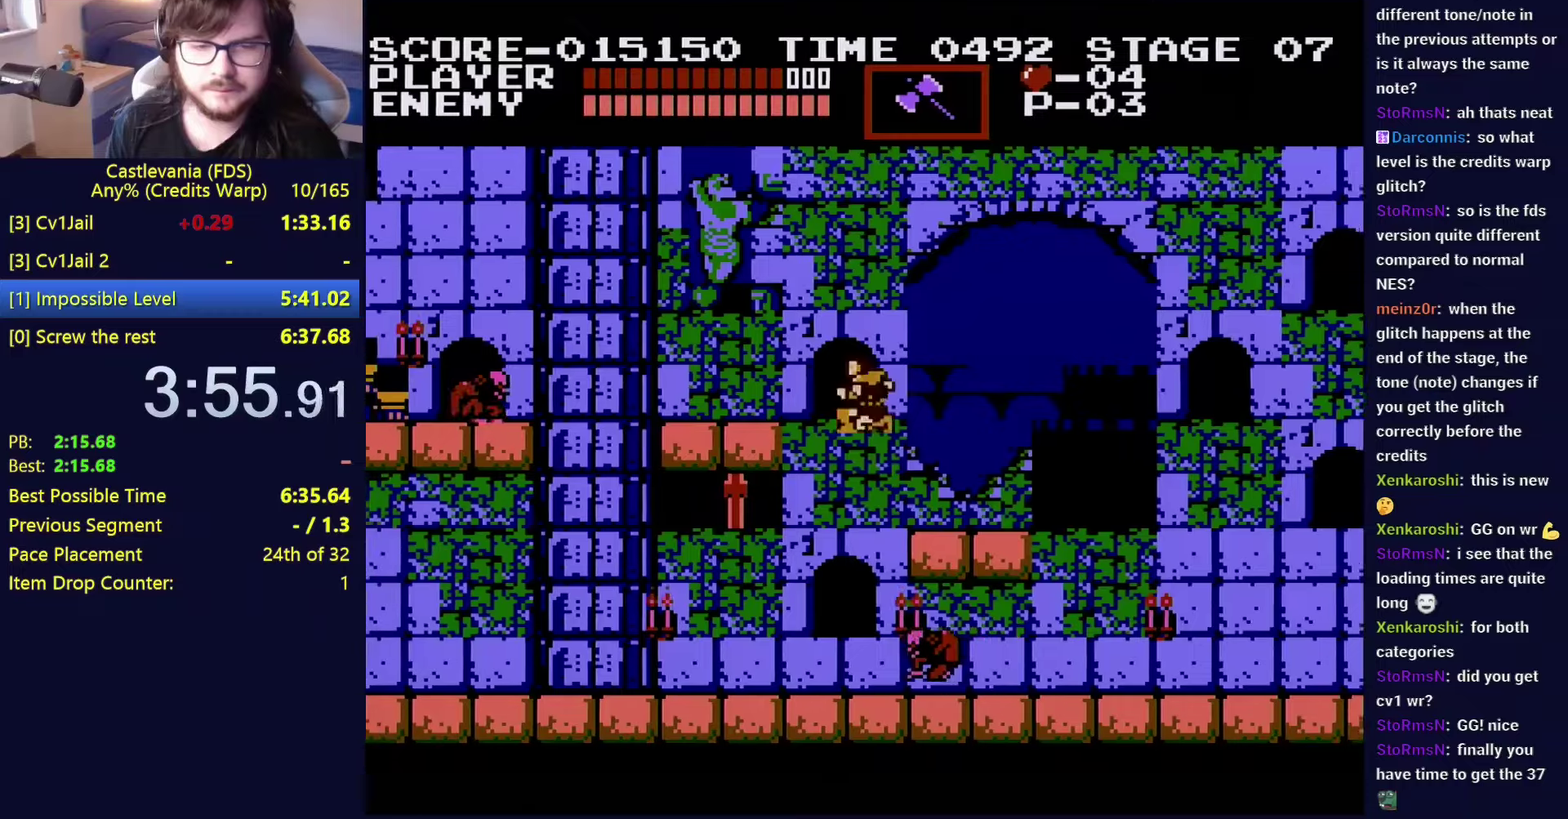
{"buttons": ["DPAD_LEFT"], "events": [[50, "A", "up"]]}
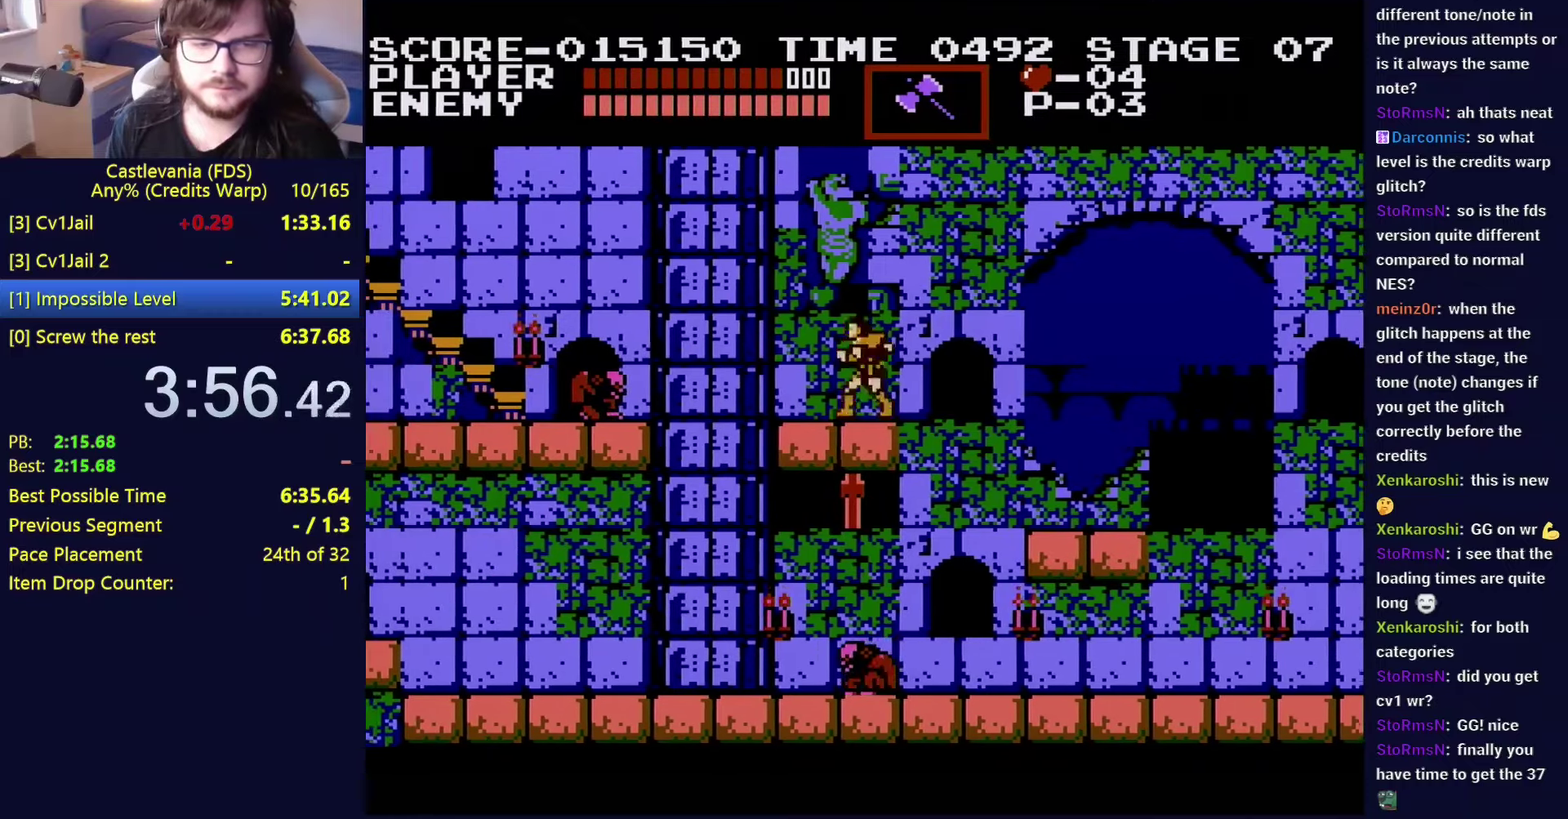
{"buttons": ["A", "B"], "events": [[367, "A", "down"], [400, "B", "down"], [483, "DPAD_LEFT", "up"]]}
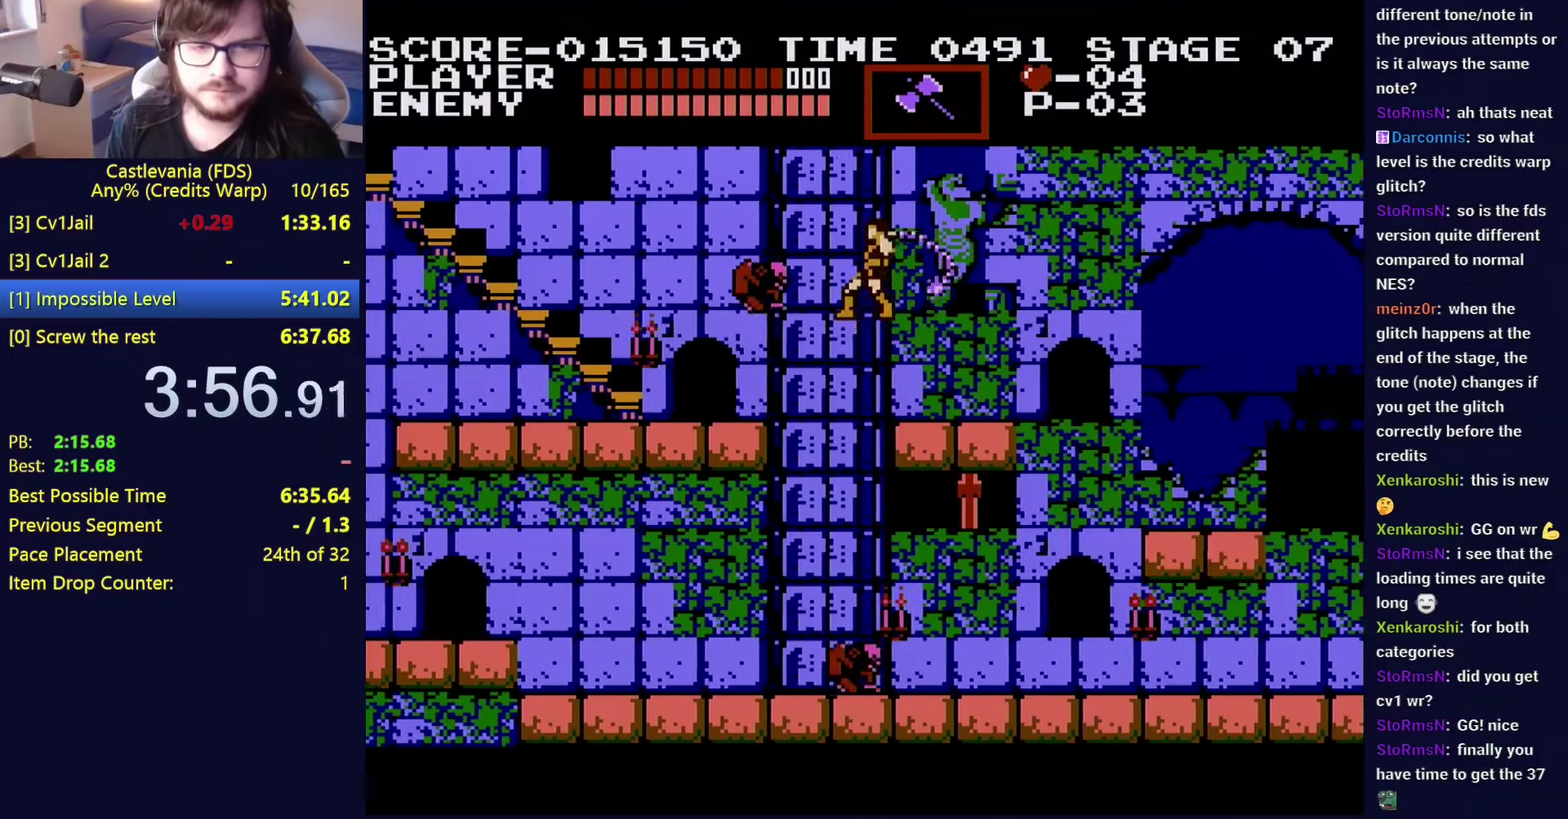
{"buttons": ["DPAD_LEFT"], "events": [[67, "A", "up"], [67, "B", "up"], [67, "DPAD_LEFT", "down"]]}
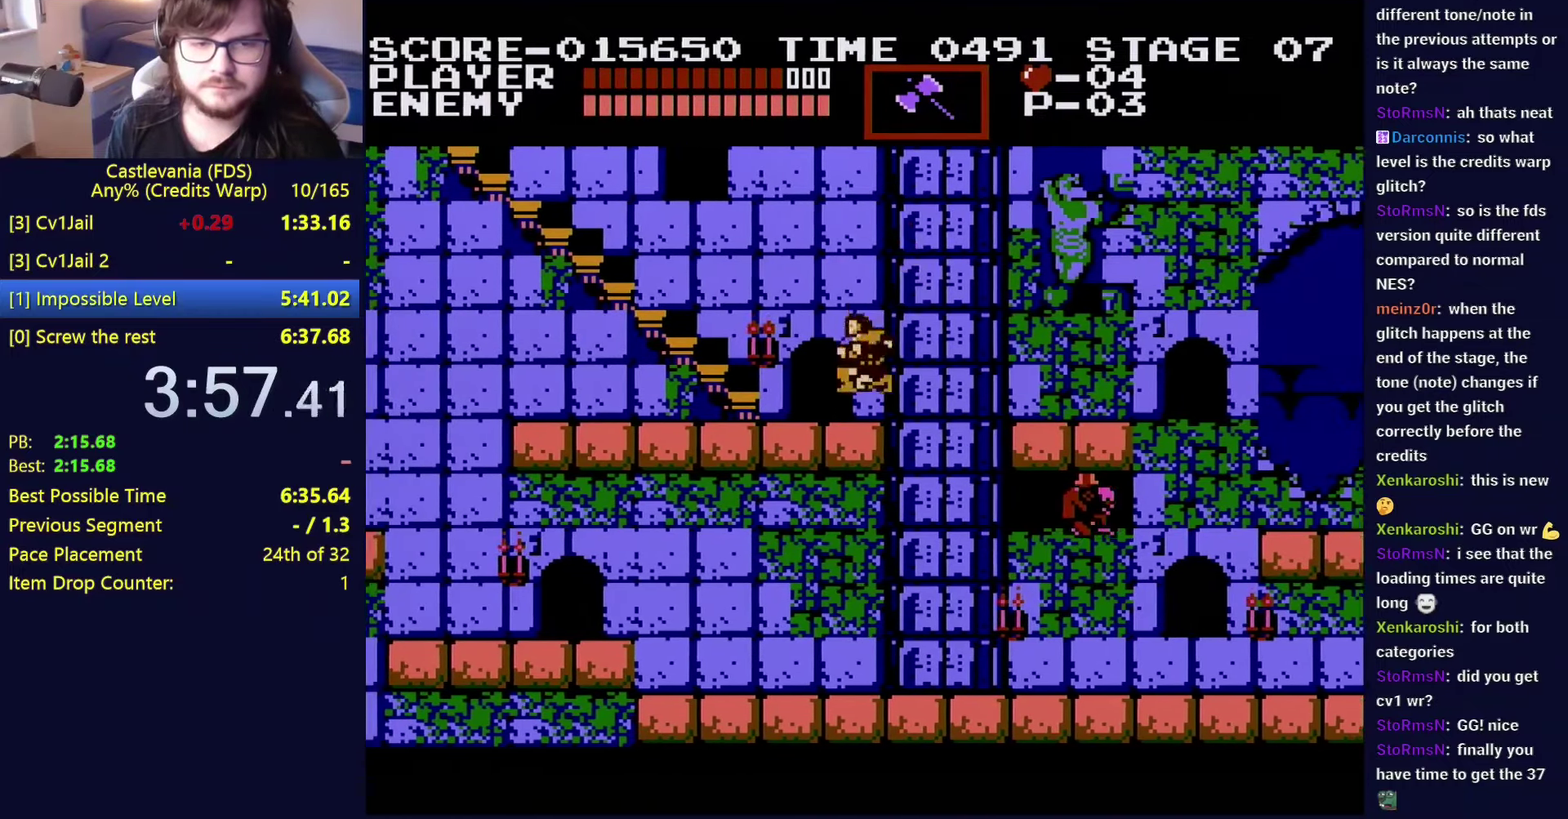
{"buttons": ["DPAD_UP", "DPAD_LEFT"], "events": [[467, "DPAD_UP", "down"]]}
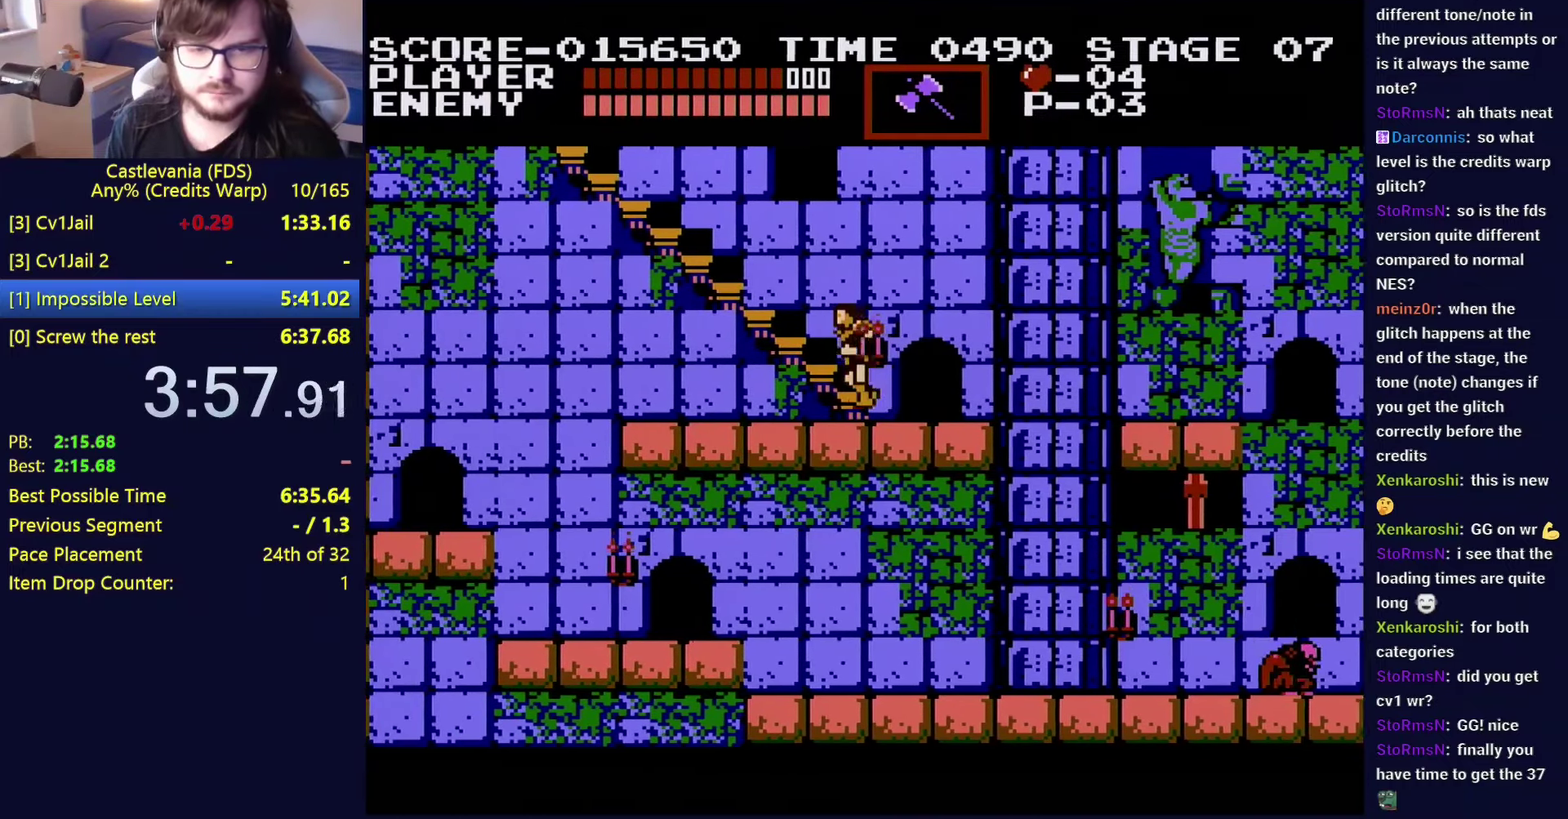
{"buttons": ["DPAD_UP", "DPAD_LEFT"], "events": []}
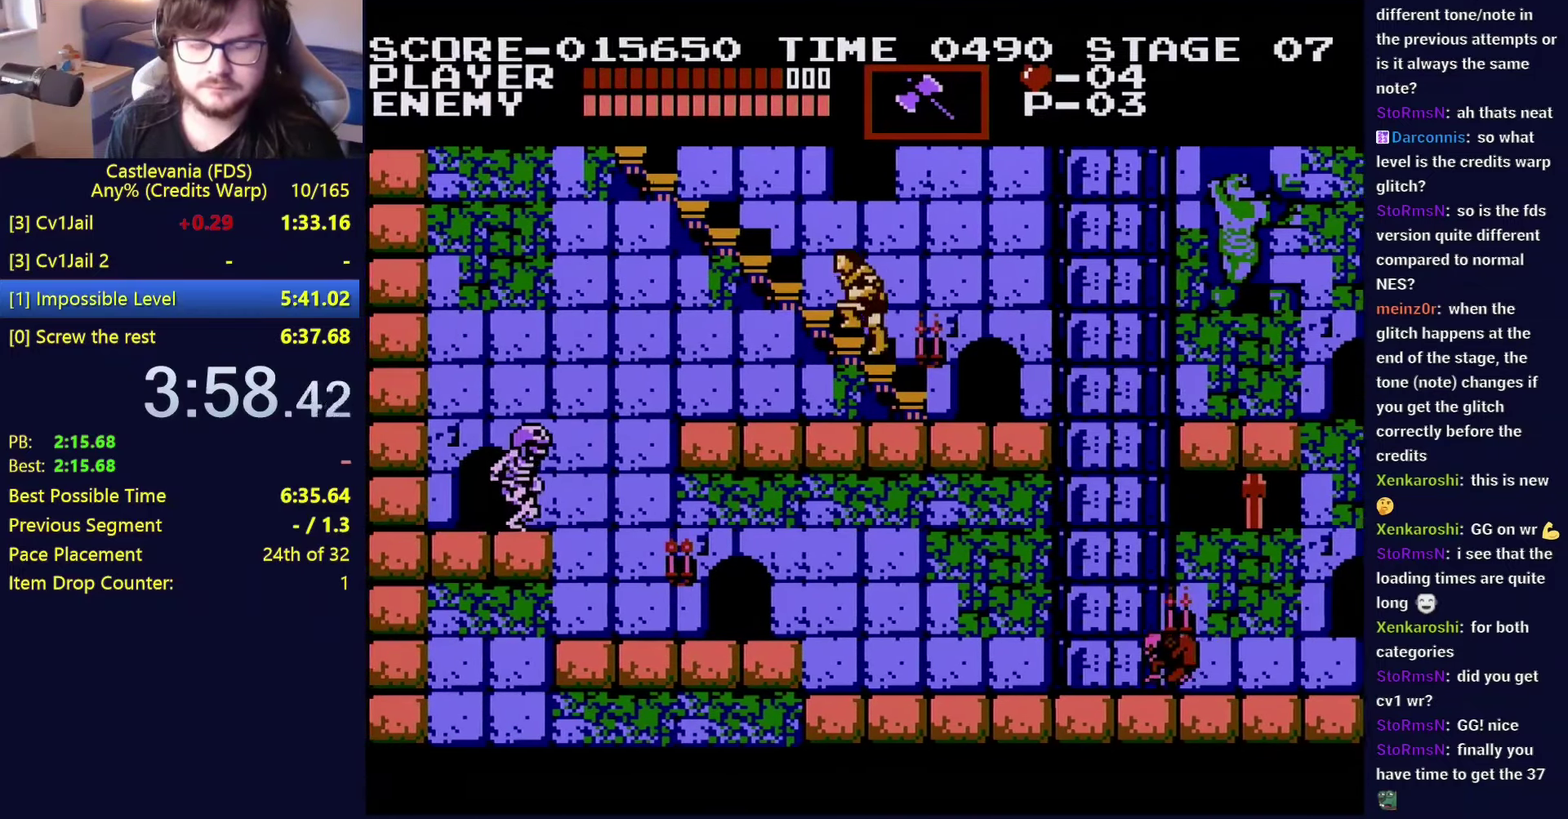
{"buttons": ["DPAD_LEFT"], "events": [[400, "DPAD_UP", "up"]]}
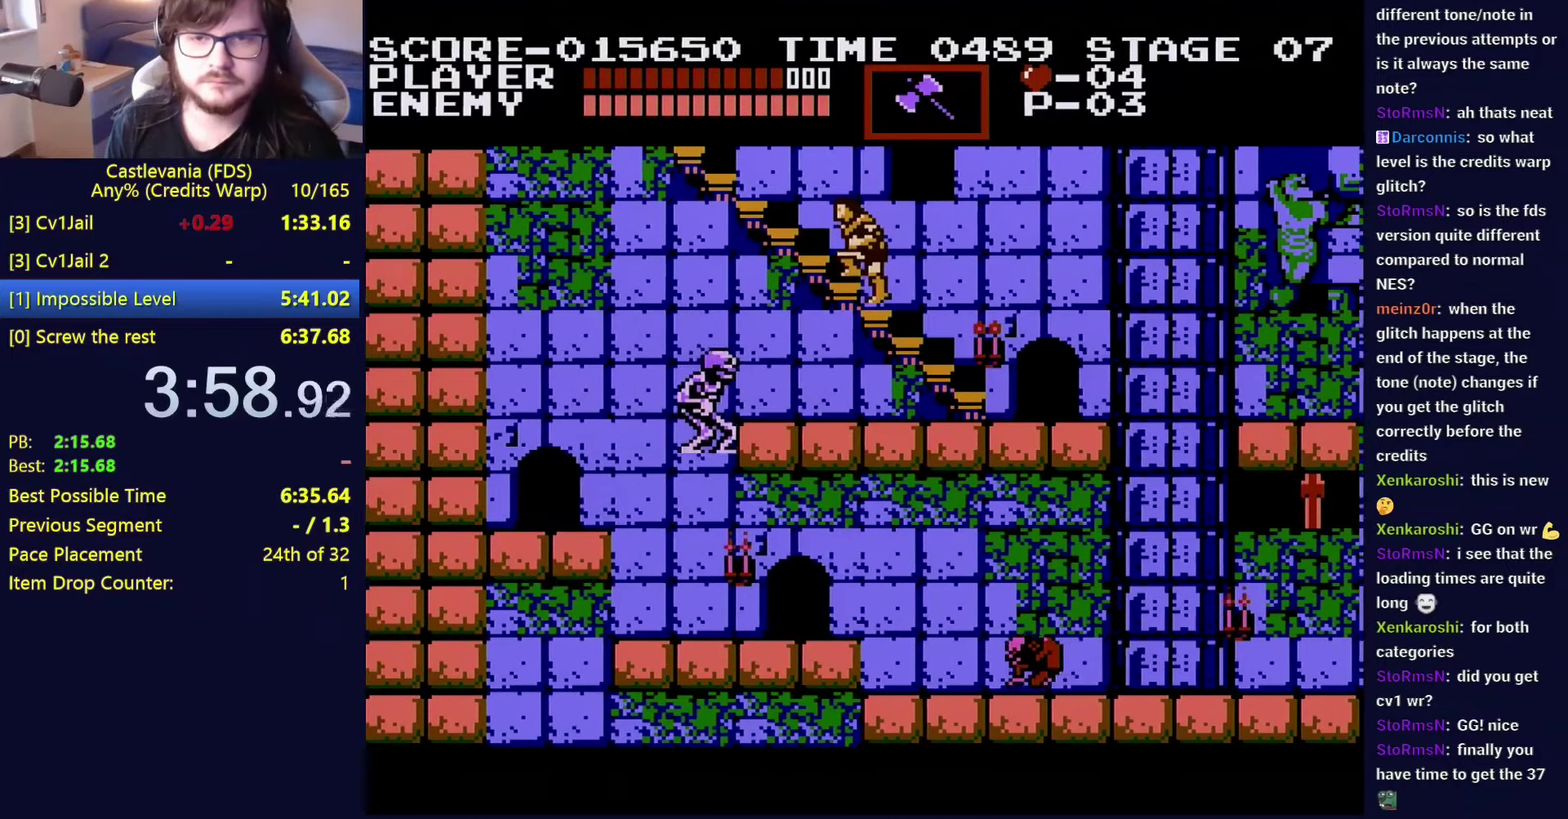
{"buttons": ["DPAD_LEFT"], "events": []}
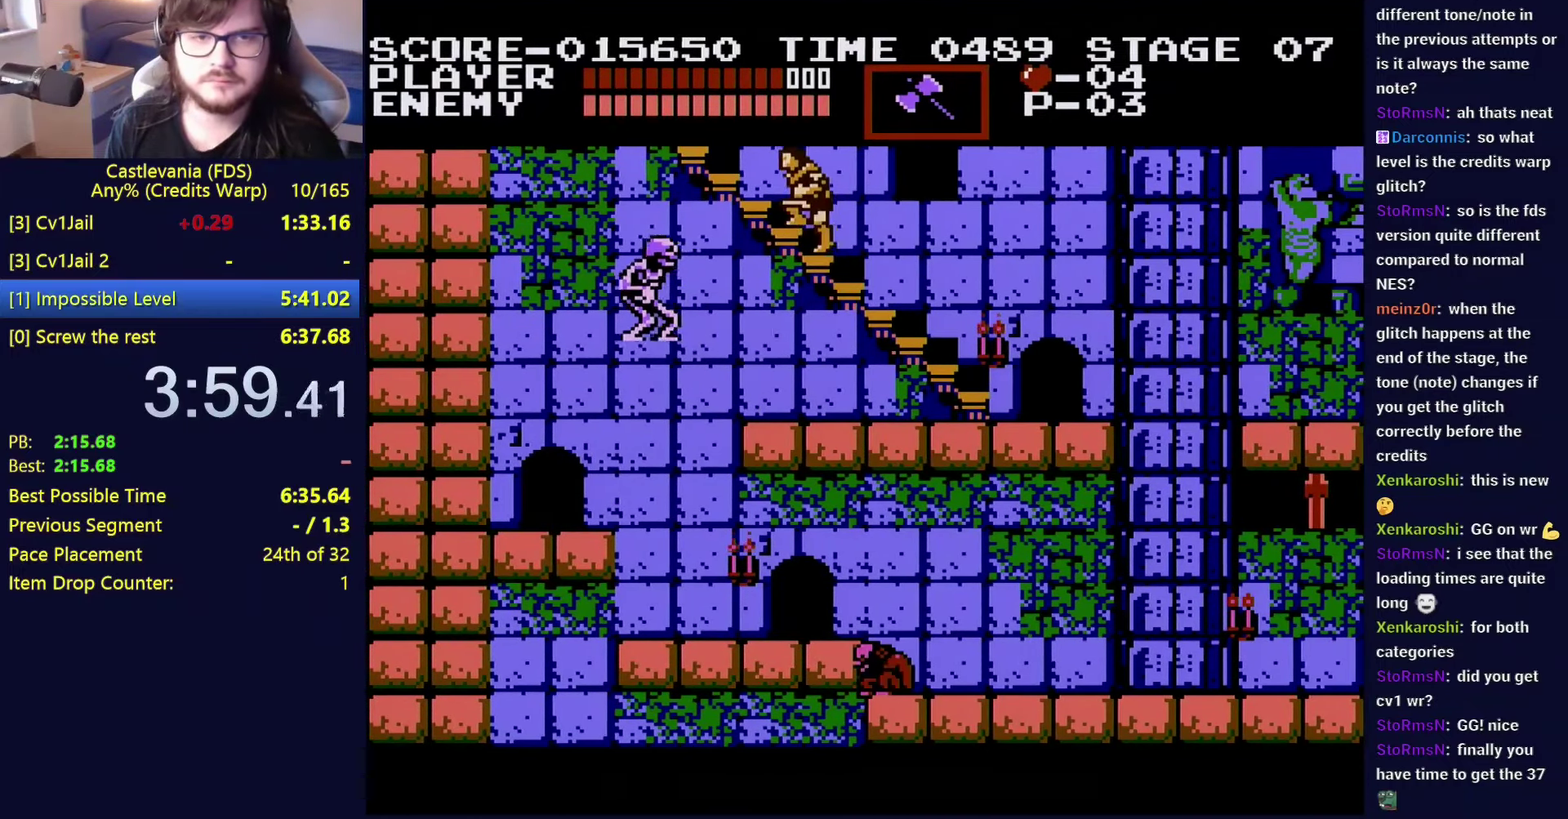
{"buttons": ["DPAD_UP"], "events": [[83, "DPAD_UP", "down"], [217, "DPAD_LEFT", "up"]]}
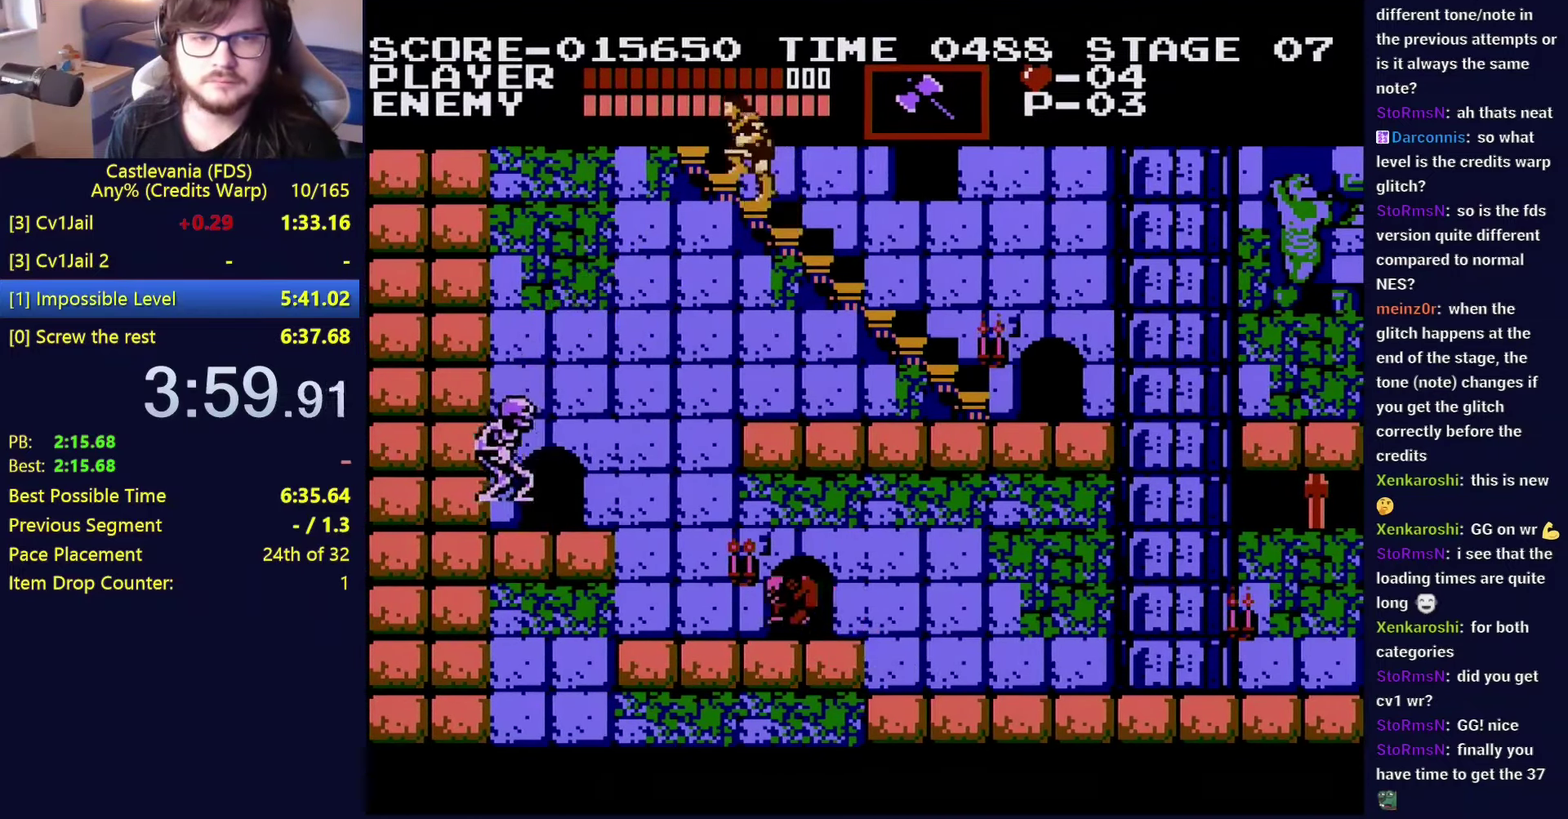
{"buttons": ["DPAD_UP", "DPAD_LEFT"], "events": [[450, "DPAD_LEFT", "down"]]}
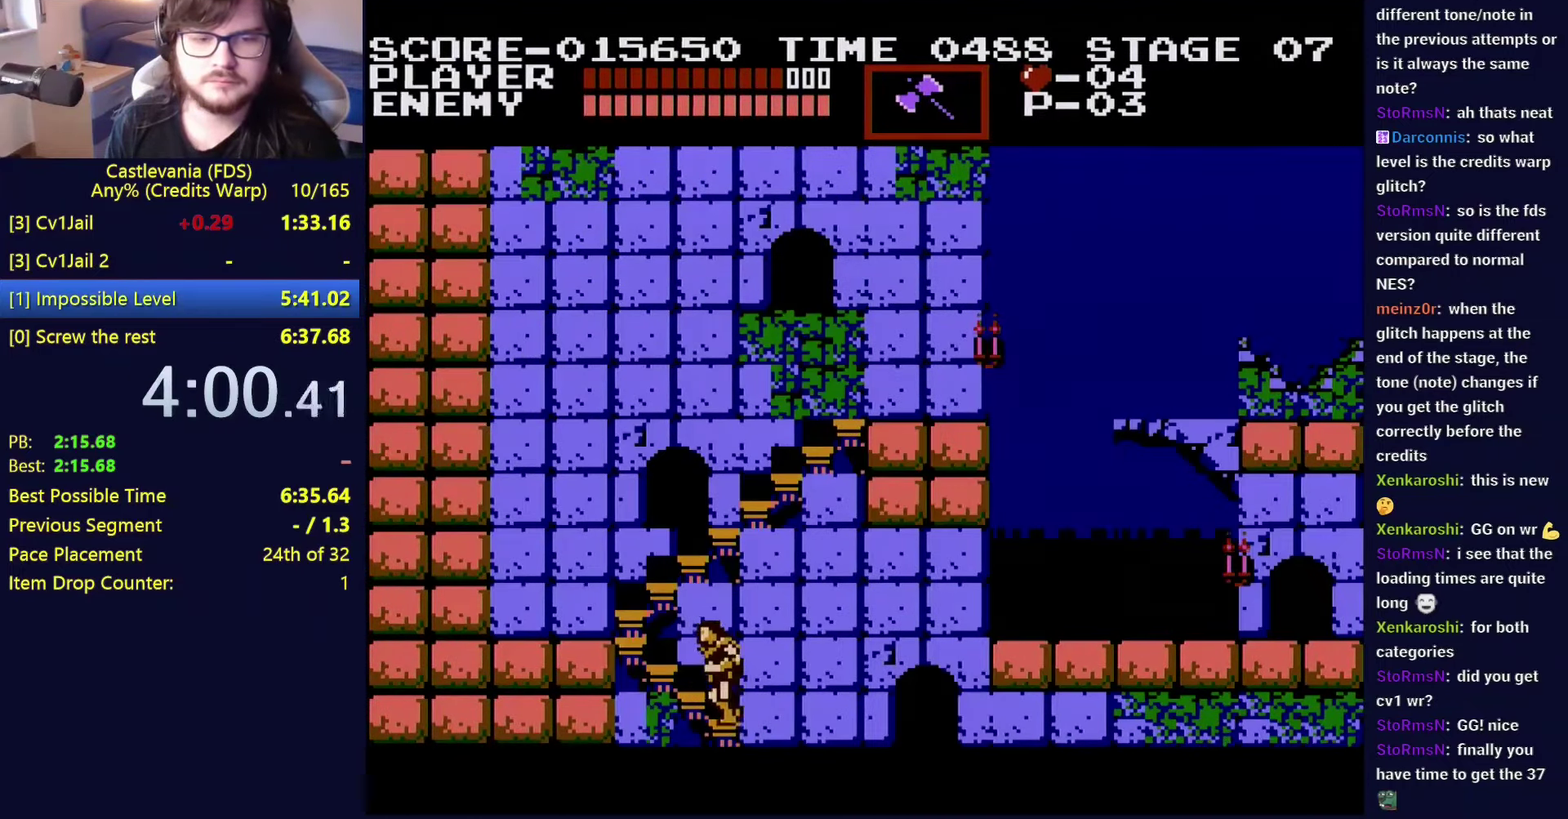
{"buttons": ["DPAD_UP", "DPAD_LEFT"], "events": []}
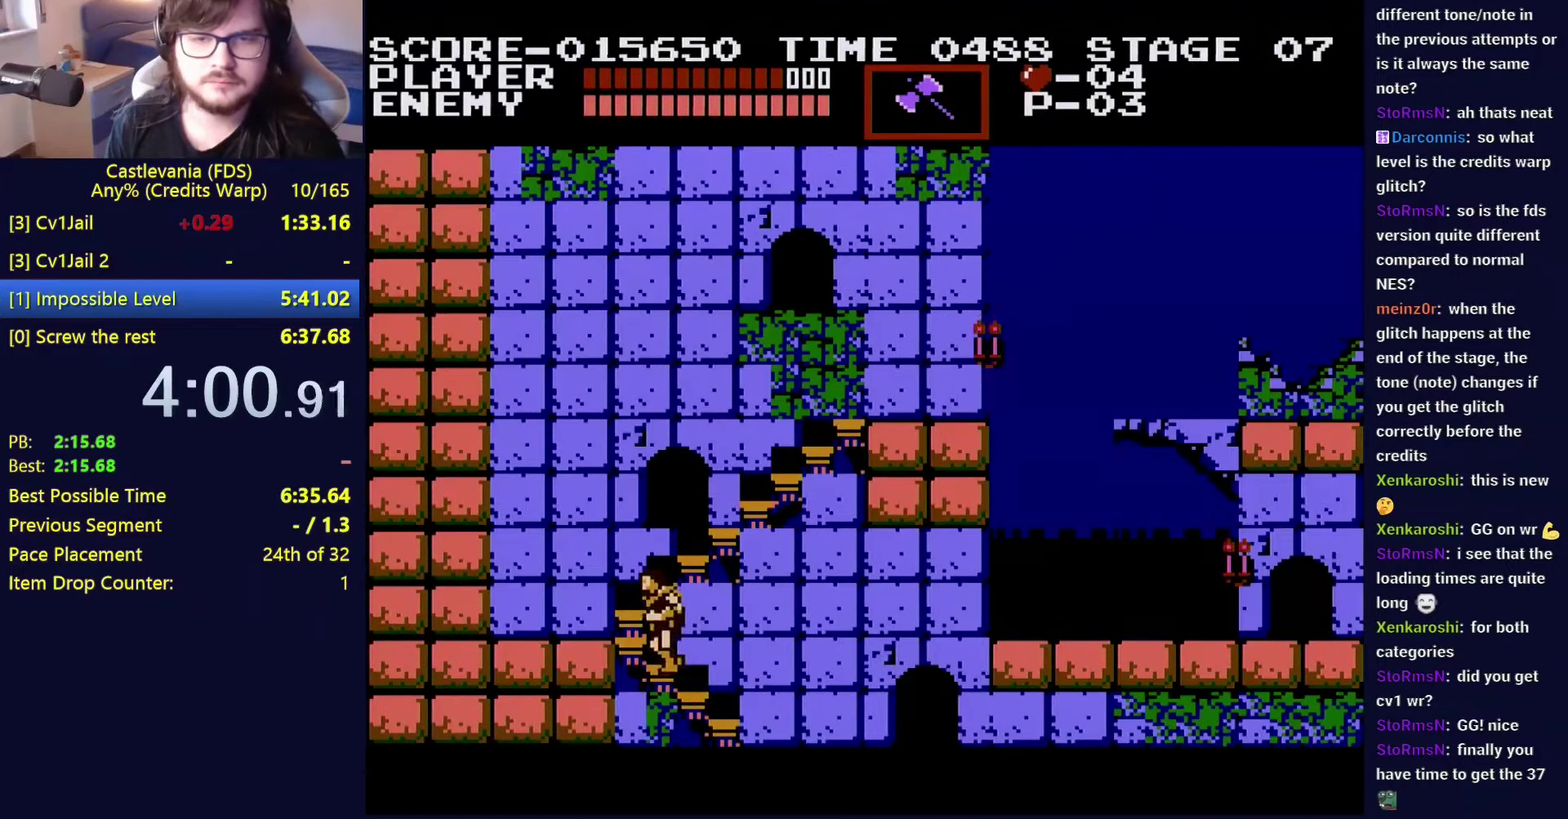
{"buttons": ["DPAD_UP", "DPAD_LEFT"], "events": []}
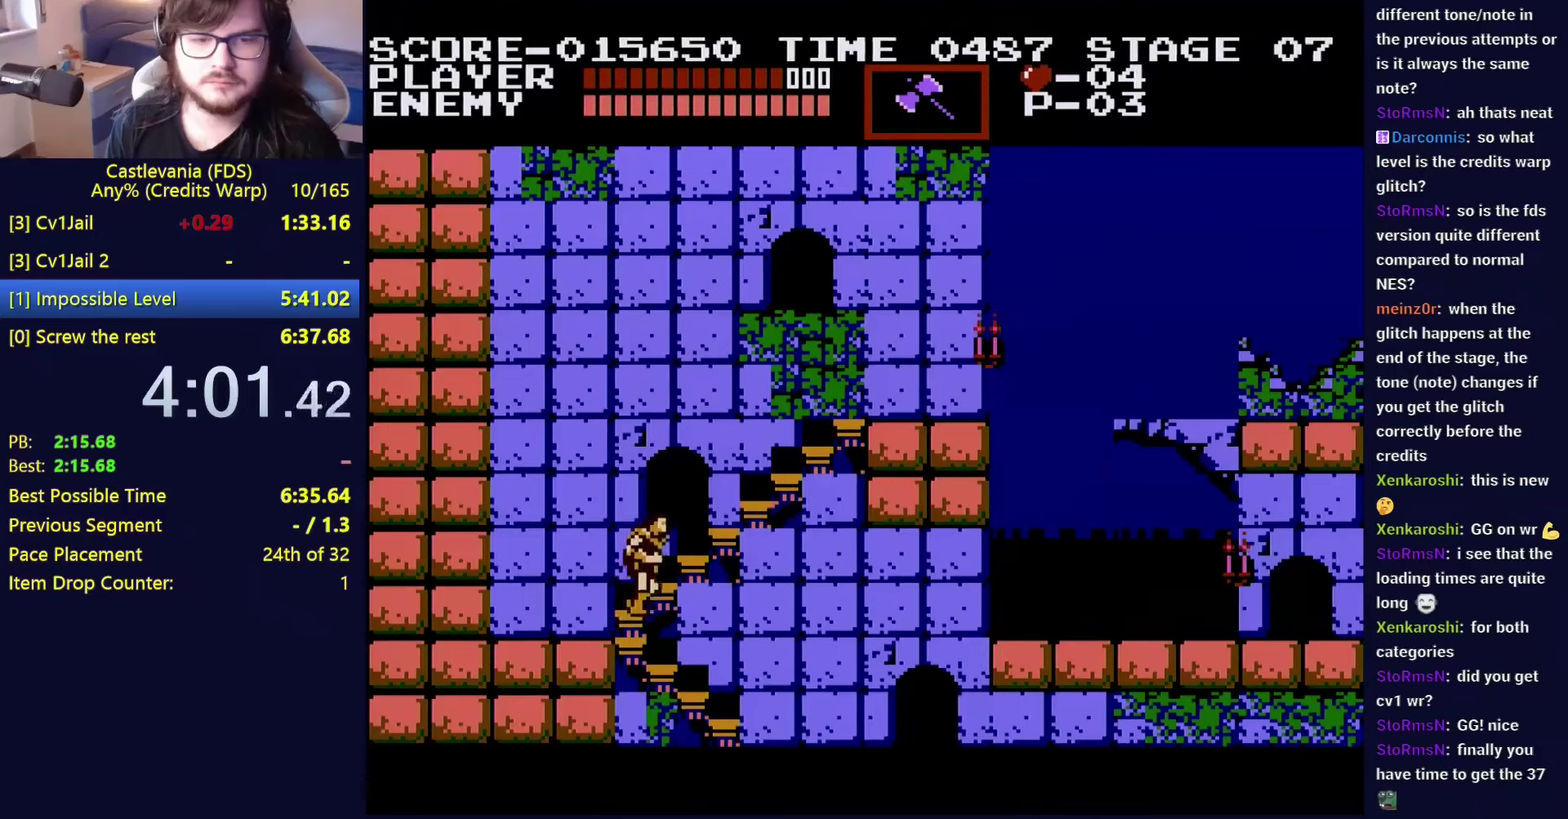
{"buttons": ["DPAD_UP"], "events": [[384, "DPAD_LEFT", "up"]]}
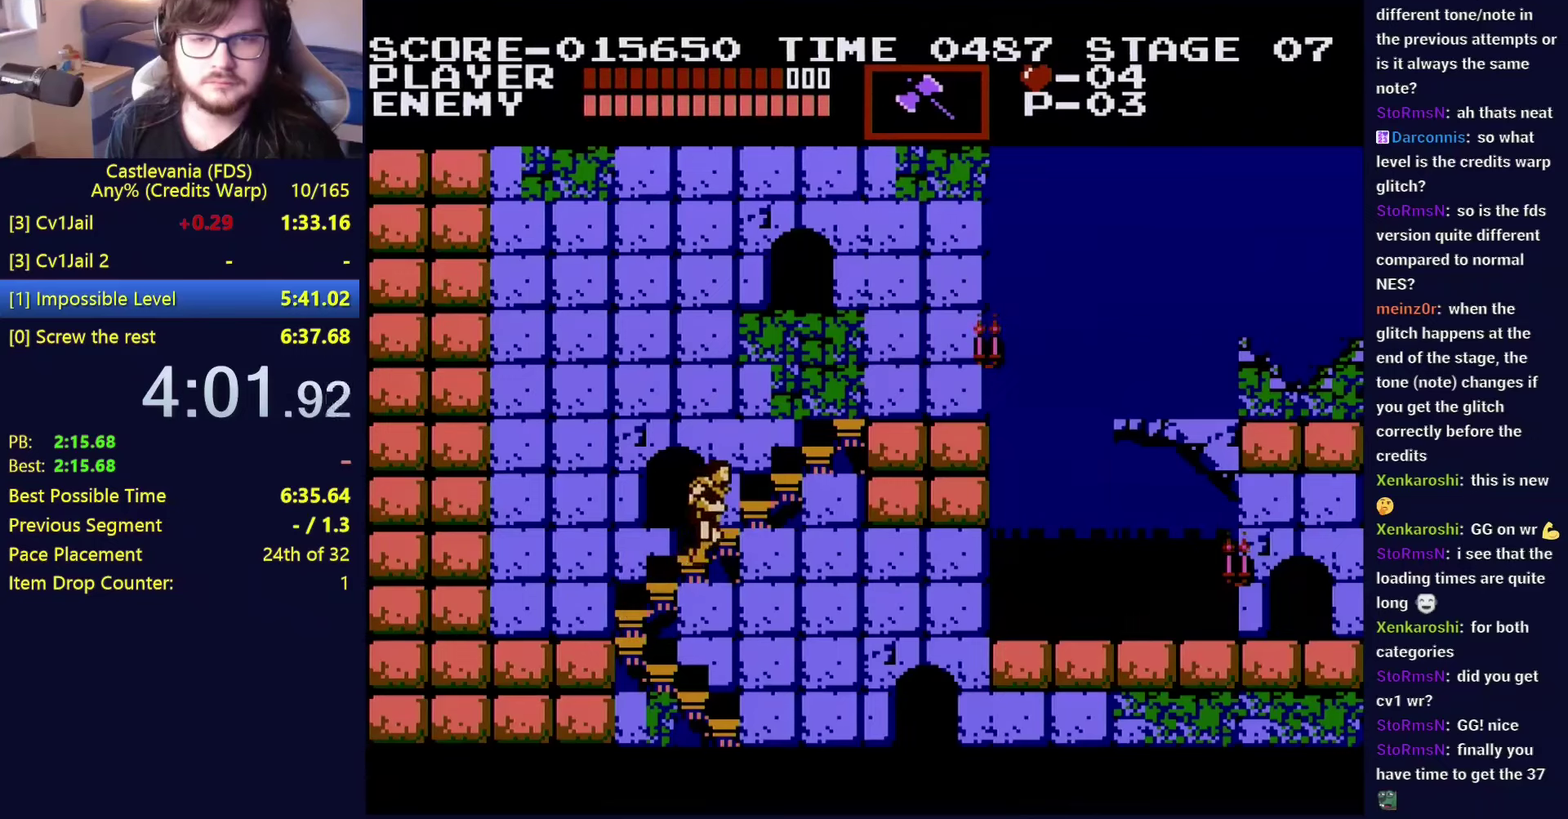
{"buttons": ["DPAD_UP"], "events": []}
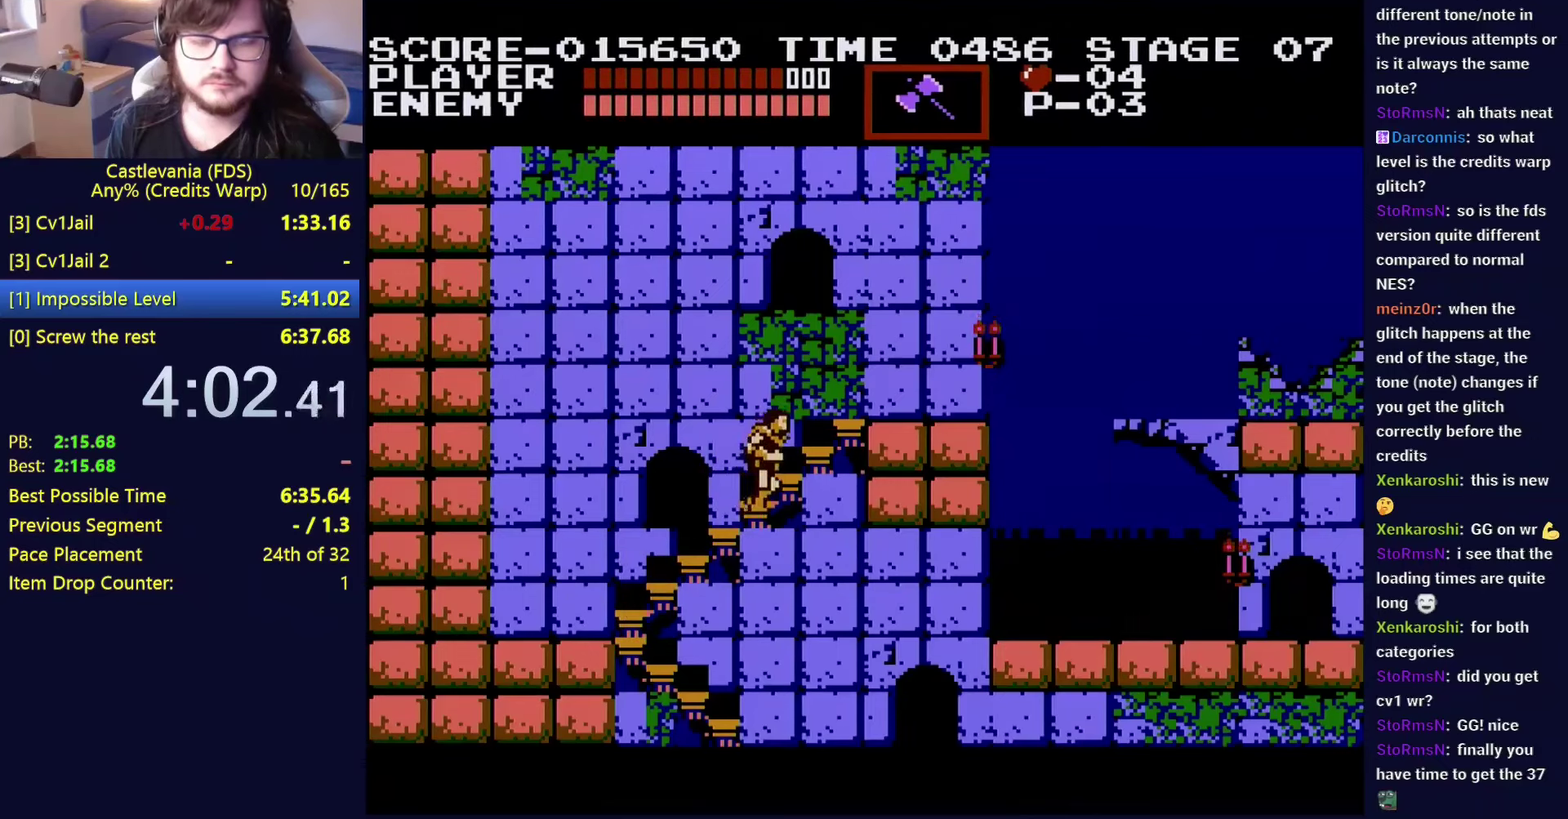
{"buttons": ["DPAD_RIGHT"], "events": [[117, "DPAD_RIGHT", "down"], [184, "DPAD_UP", "up"]]}
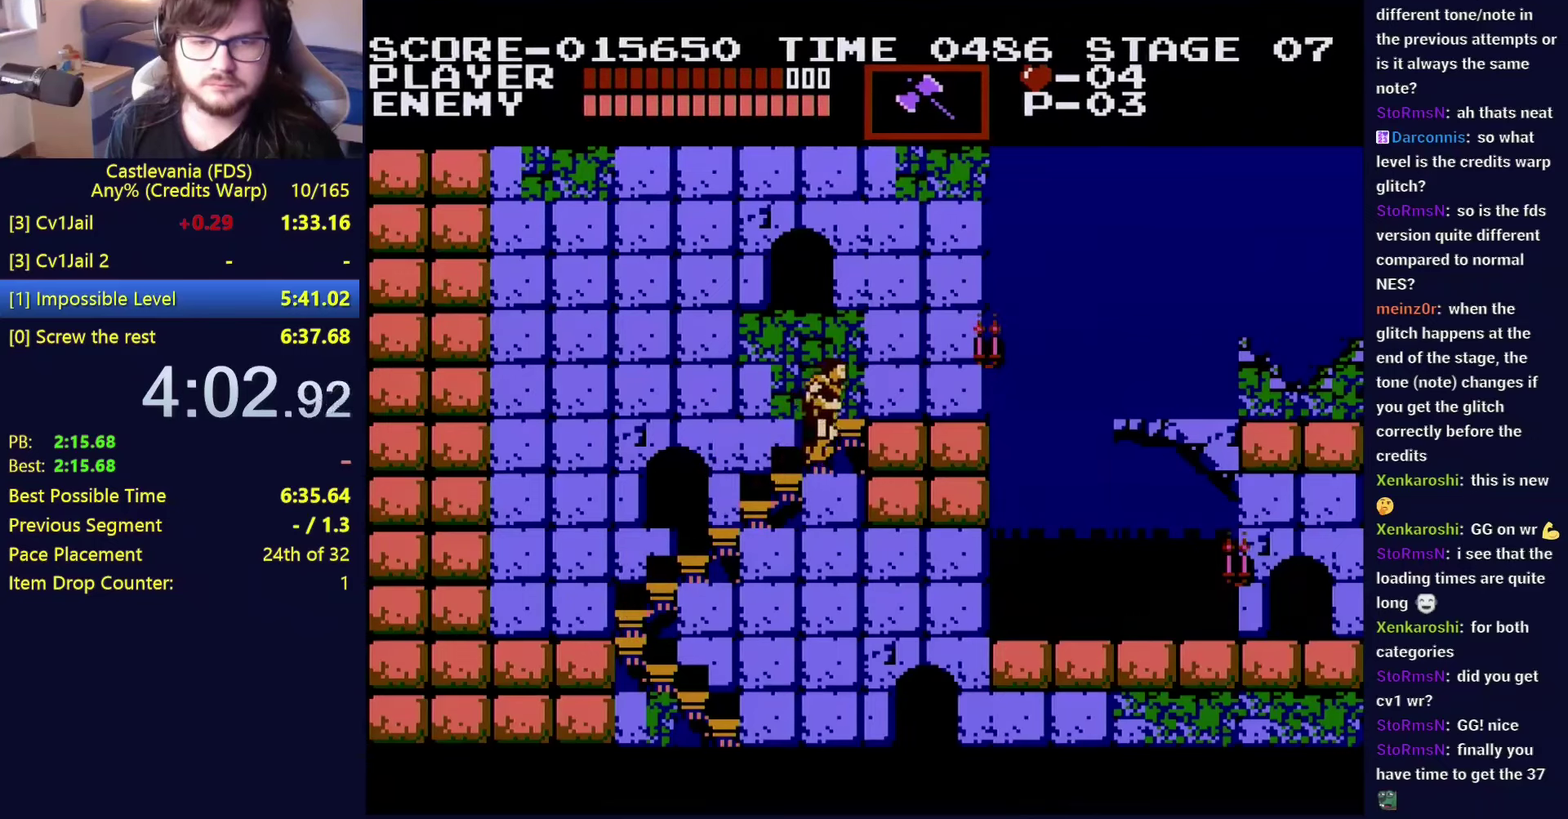
{"buttons": ["DPAD_RIGHT"], "events": []}
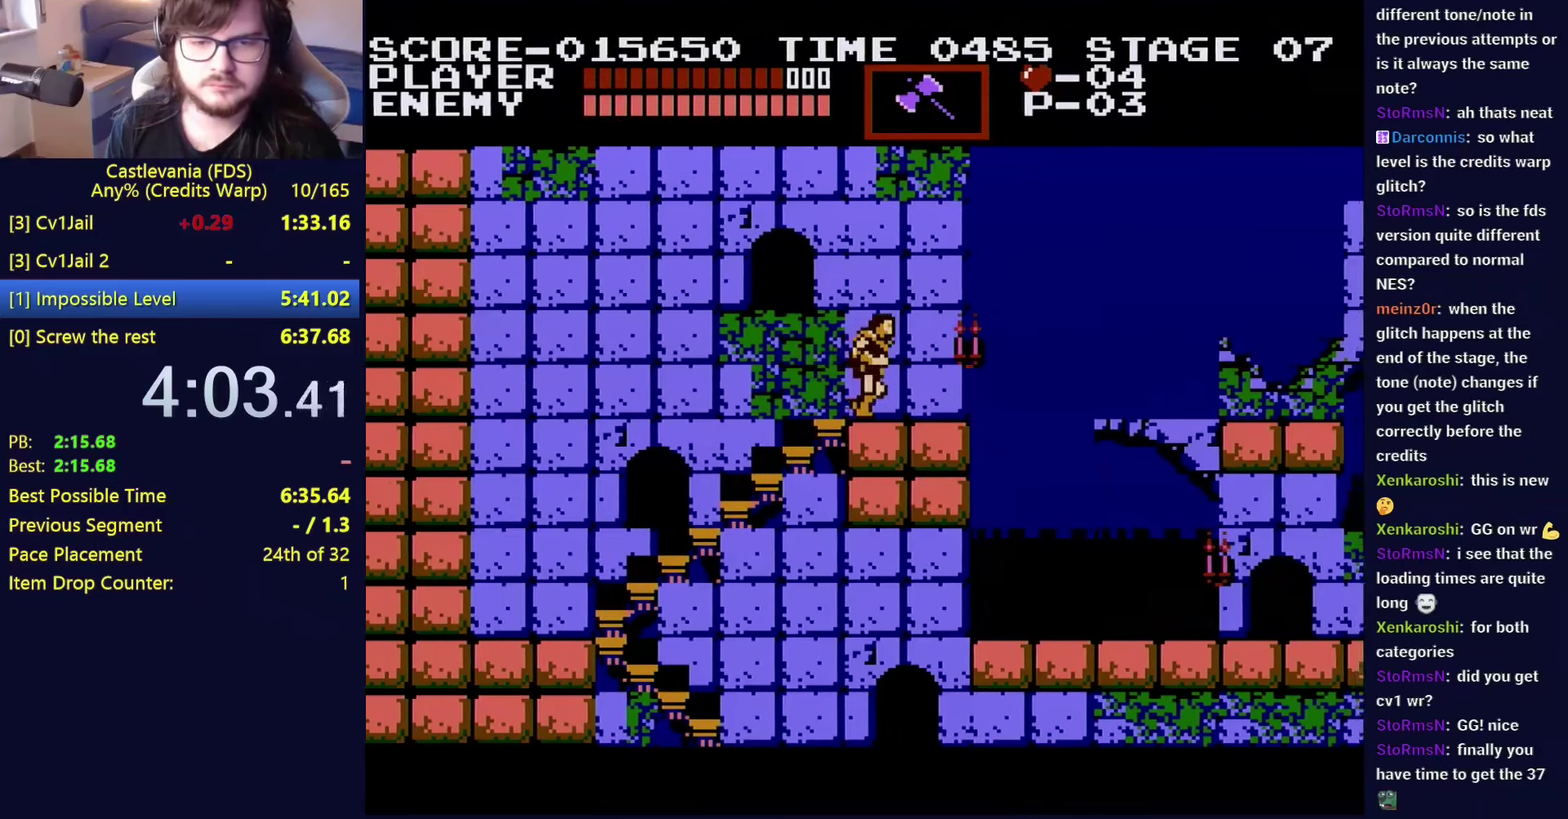
{"buttons": ["DPAD_RIGHT"], "events": [[384, "A", "down"], [450, "A", "up"]]}
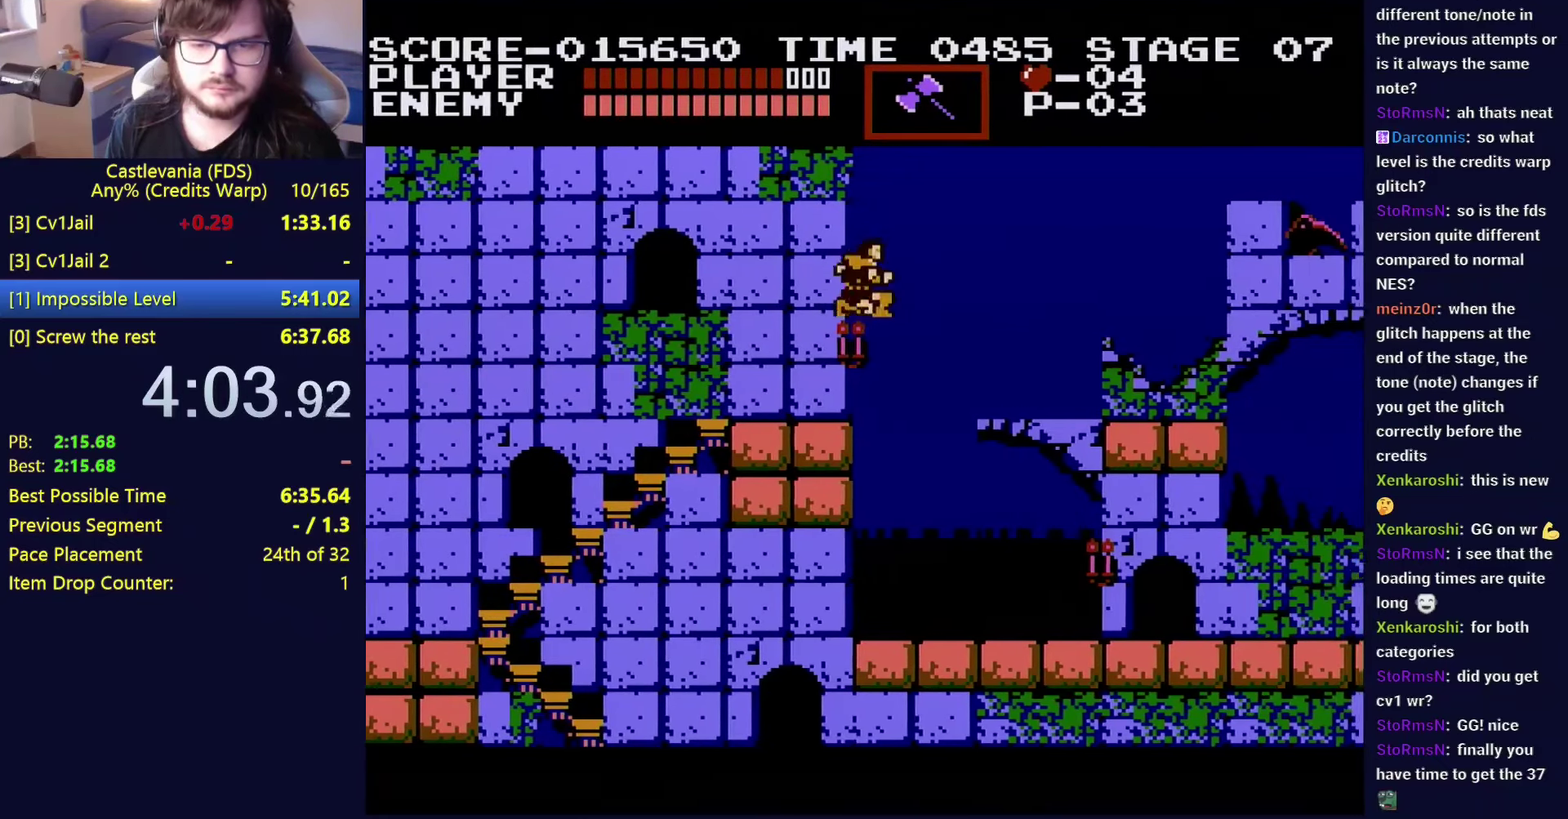
{"buttons": ["DPAD_RIGHT"], "events": [[350, "B", "down"], [434, "B", "up"]]}
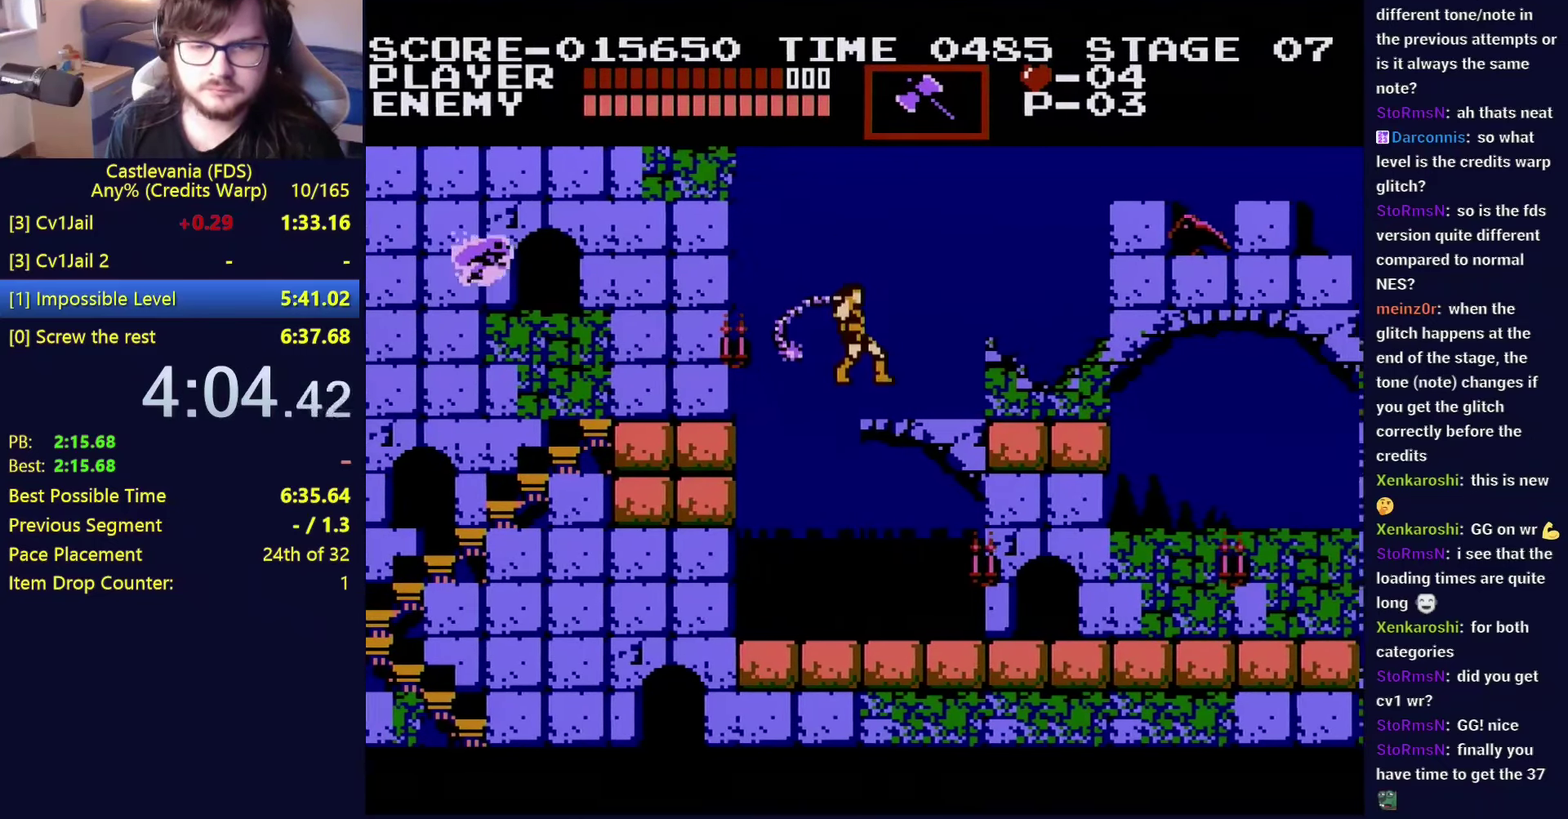
{"buttons": ["DPAD_RIGHT"], "events": []}
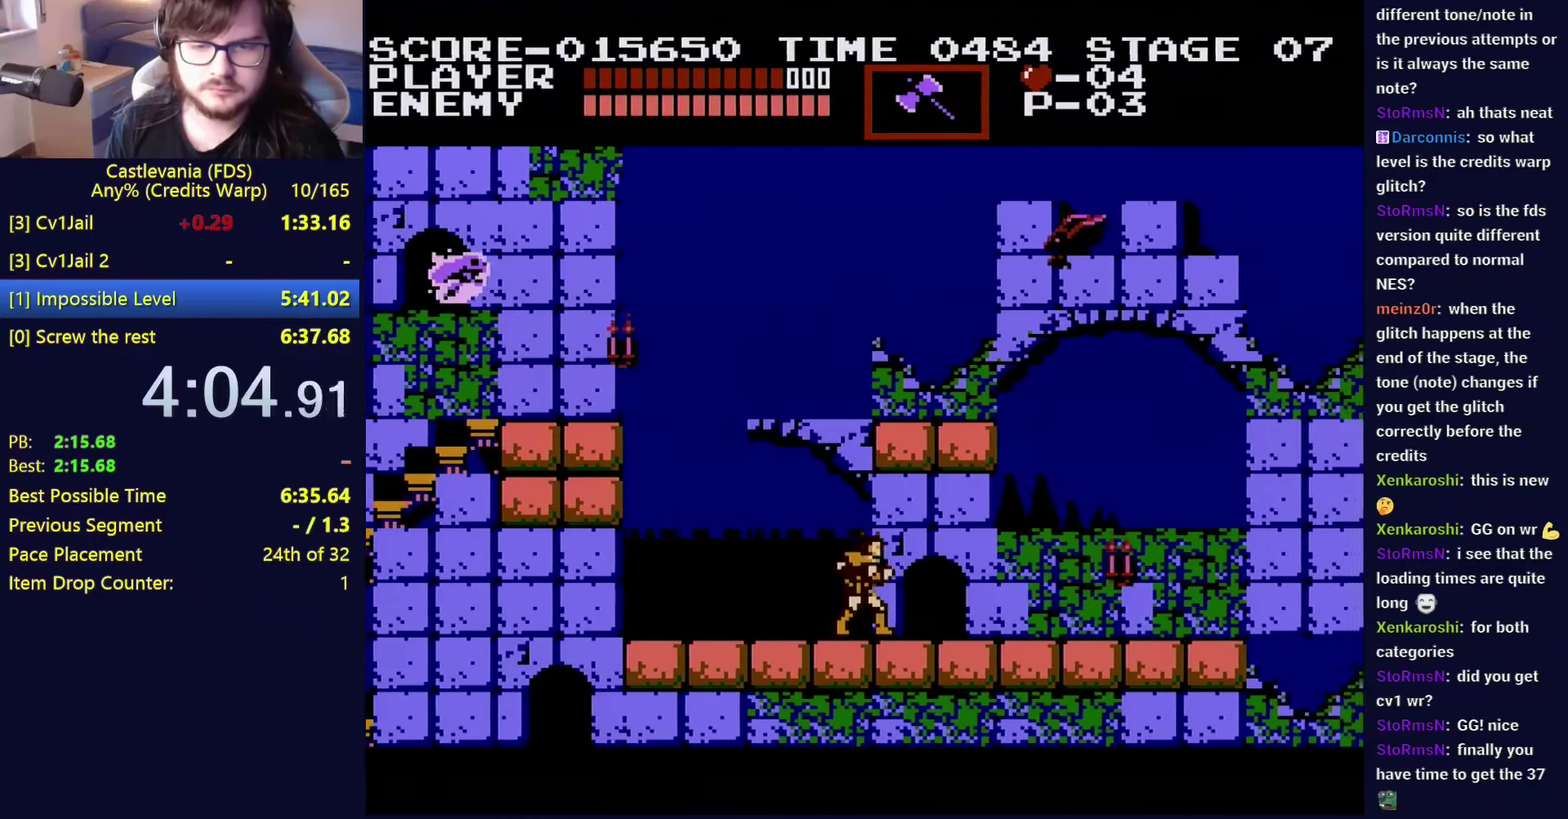
{"buttons": ["DPAD_RIGHT"], "events": [[434, "A", "down"], [500, "A", "up"]]}
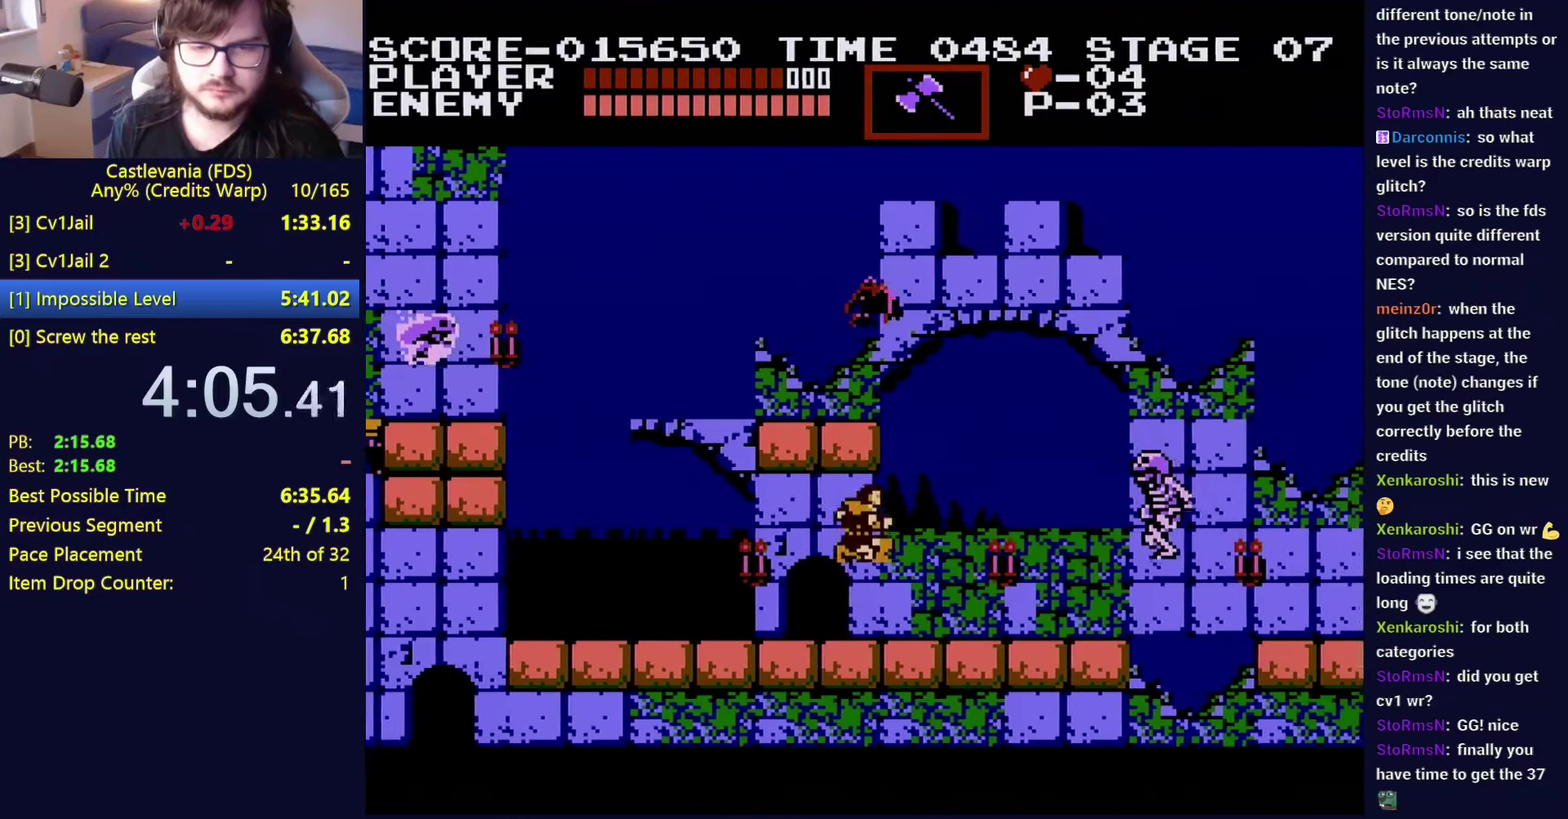
{"buttons": ["DPAD_RIGHT"], "events": [[284, "B", "down"], [367, "B", "up"]]}
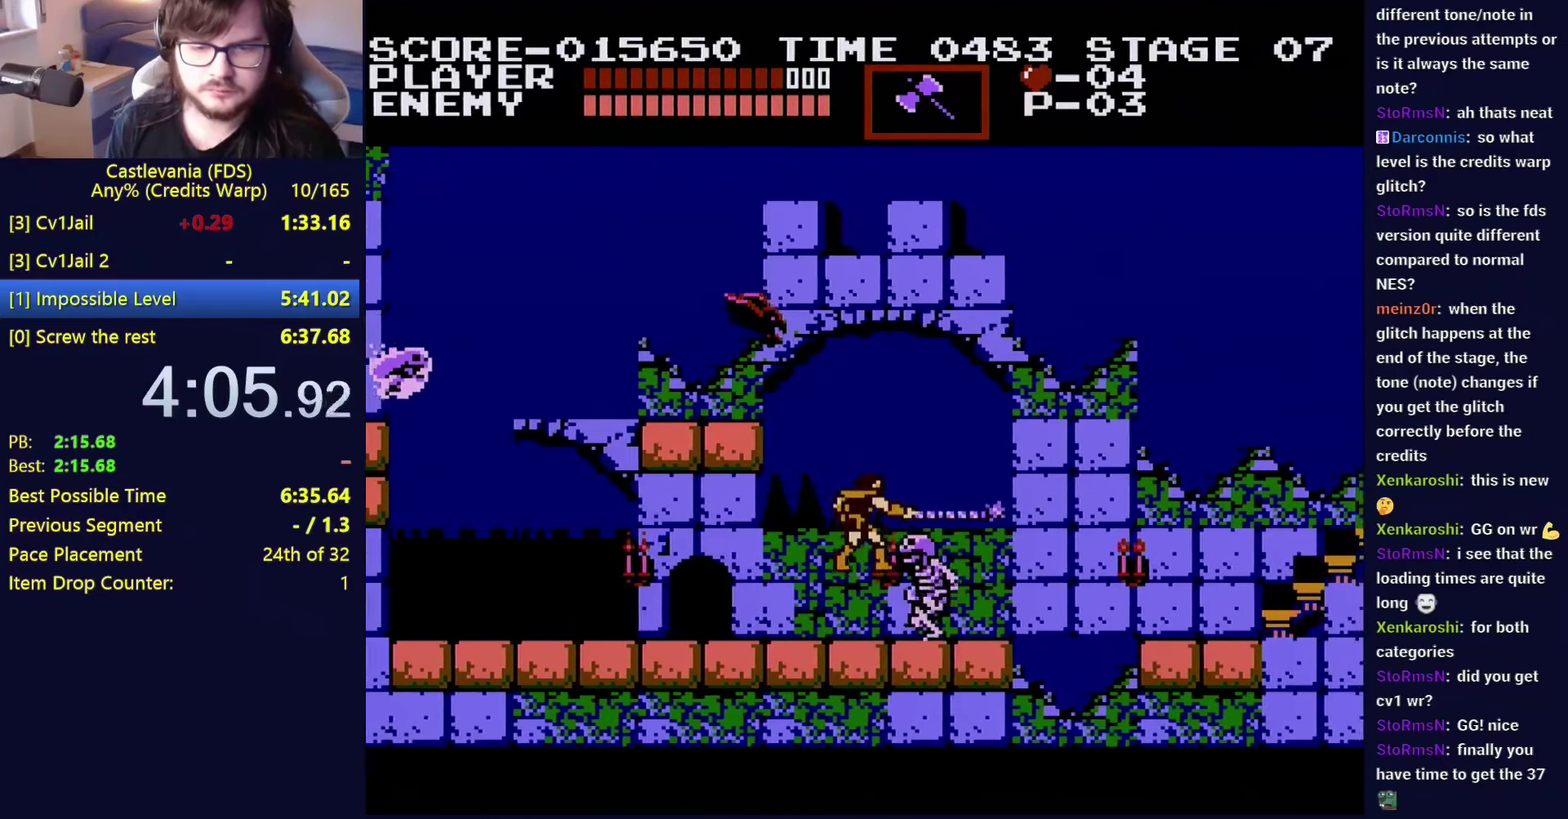
{"buttons": ["DPAD_RIGHT"], "events": []}
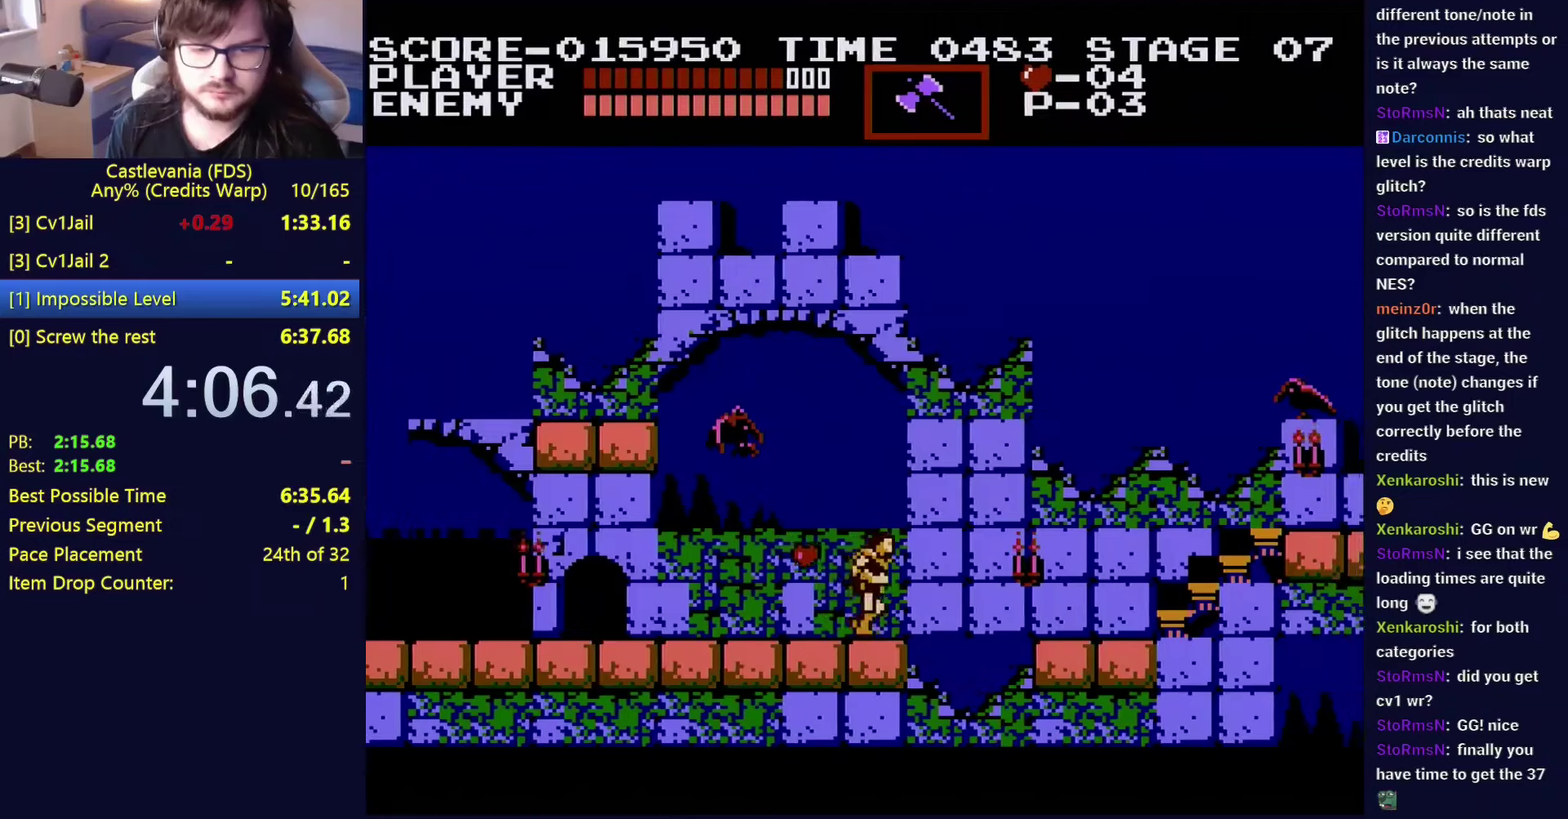
{"buttons": ["DPAD_RIGHT"], "events": [[50, "DPAD_UP", "down"], [100, "A", "down"], [117, "B", "down"], [250, "DPAD_RIGHT", "up"], [267, "B", "up"], [267, "DPAD_UP", "up"], [283, "A", "up"], [367, "DPAD_RIGHT", "down"]]}